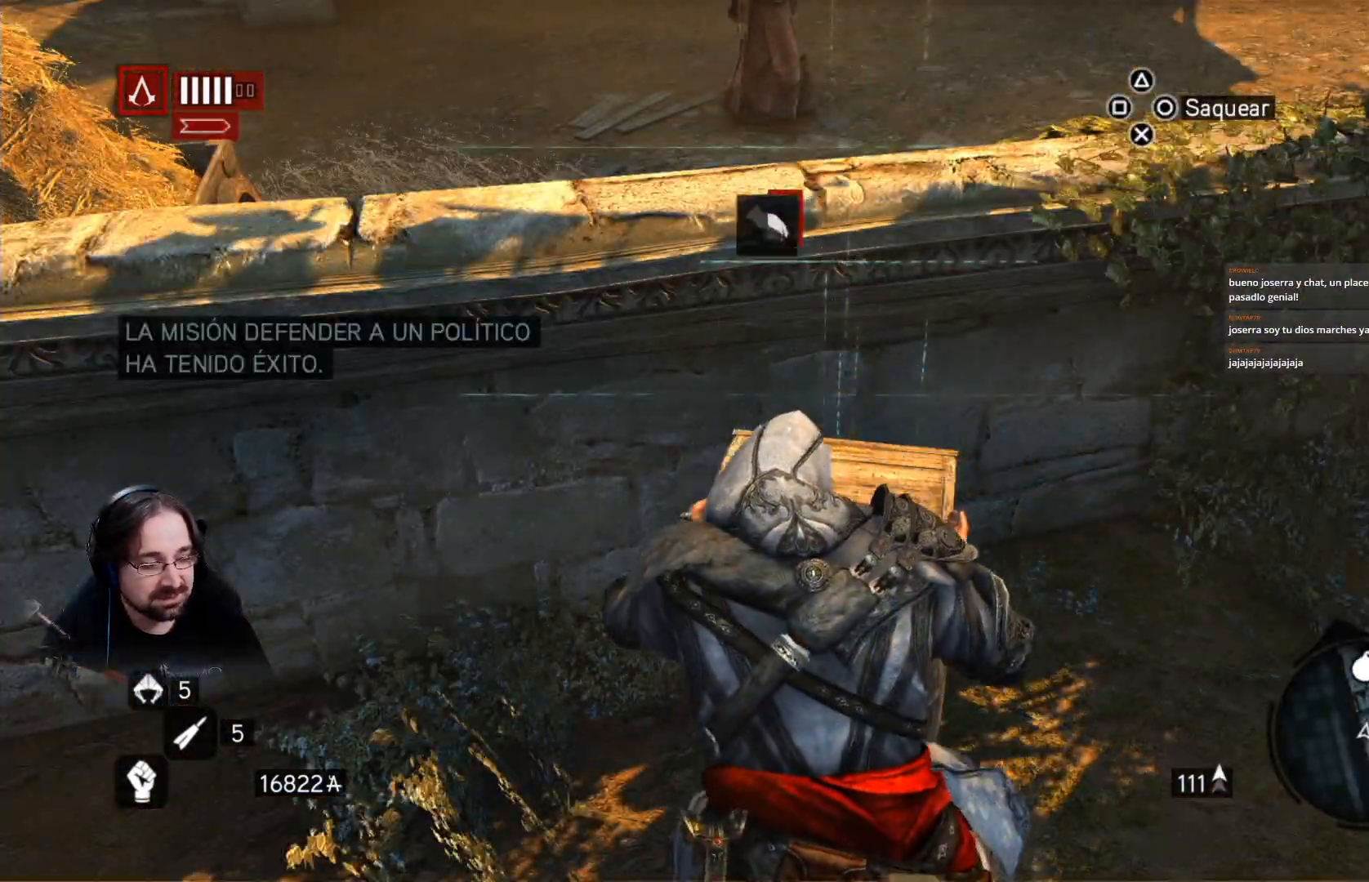
Gameplay with a controller (PlayStation layout); each line is a JSON object with the inputs held at the frame after it (dt_ms = milliseconds from this image to that frame). "events" lists button and stick changes between this image and that frame as [ms after this image, input, new state], when the widget could be followed in between.
{"dt_ms": 500, "buttons": ["CIRCLE"], "left_stick": "center", "right_stick": "center", "events": []}
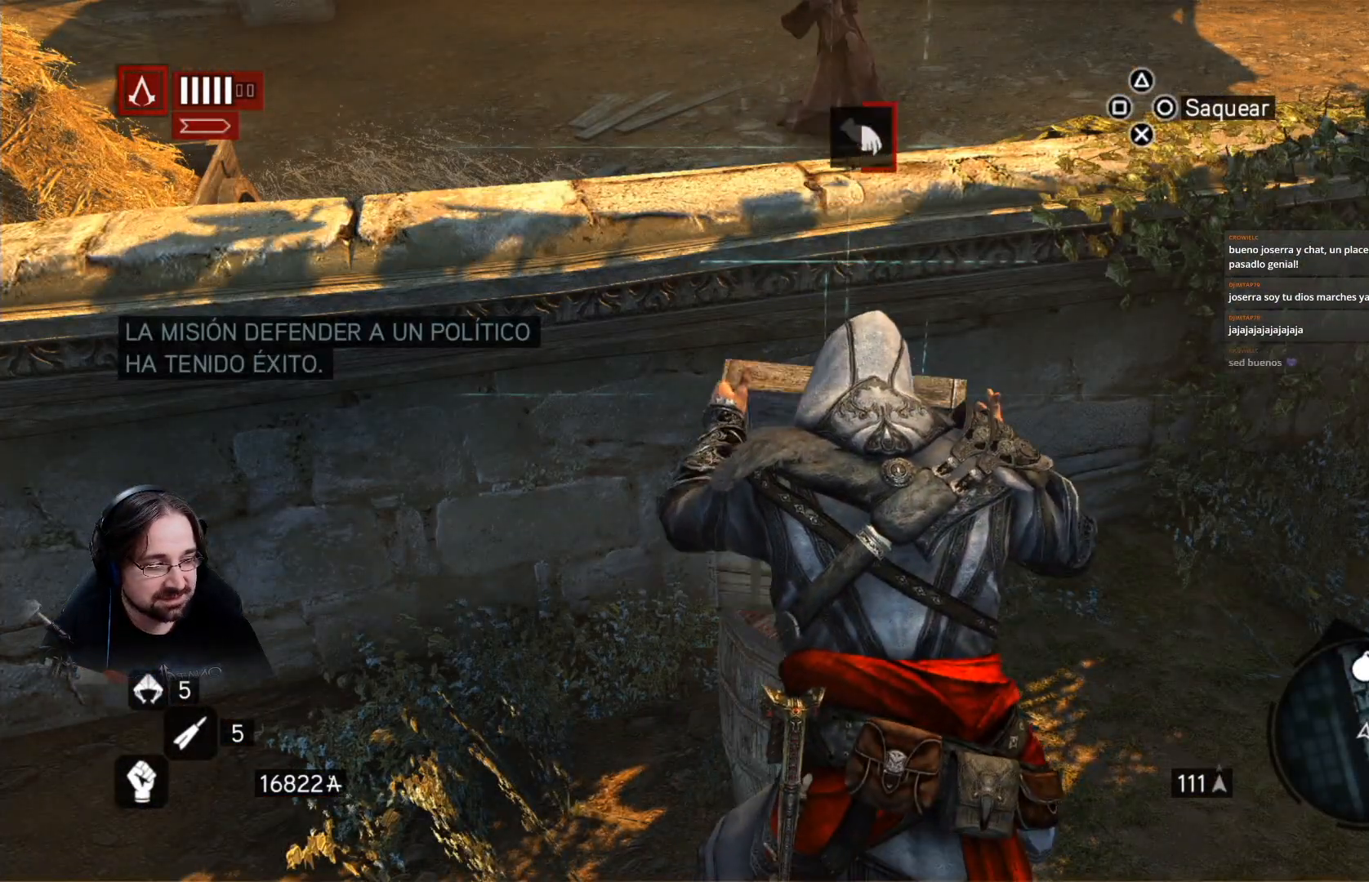
{"dt_ms": 500, "buttons": ["CIRCLE"], "left_stick": "center", "right_stick": "center", "events": []}
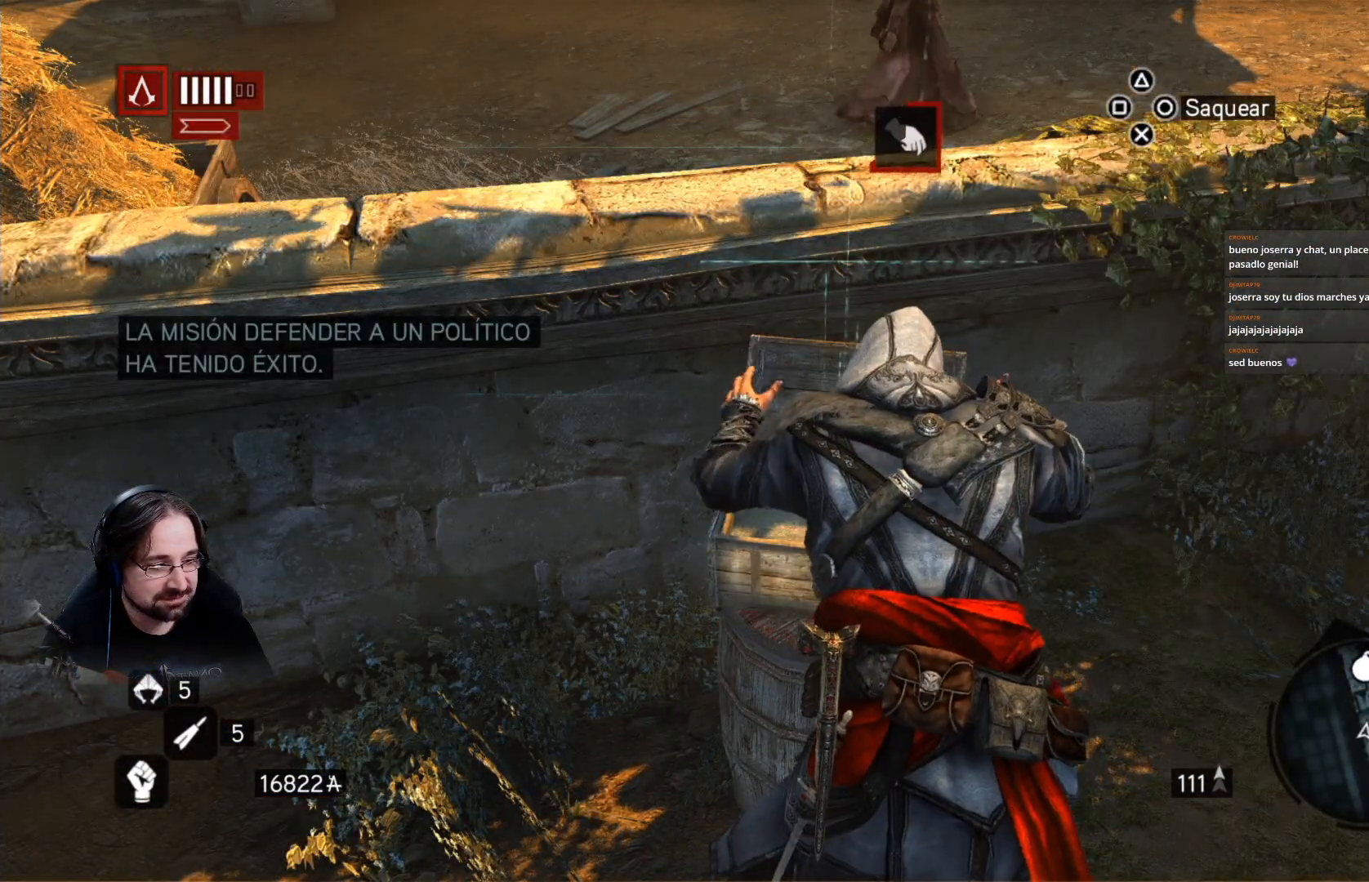
{"dt_ms": 500, "buttons": ["CIRCLE"], "left_stick": "center", "right_stick": "center", "events": []}
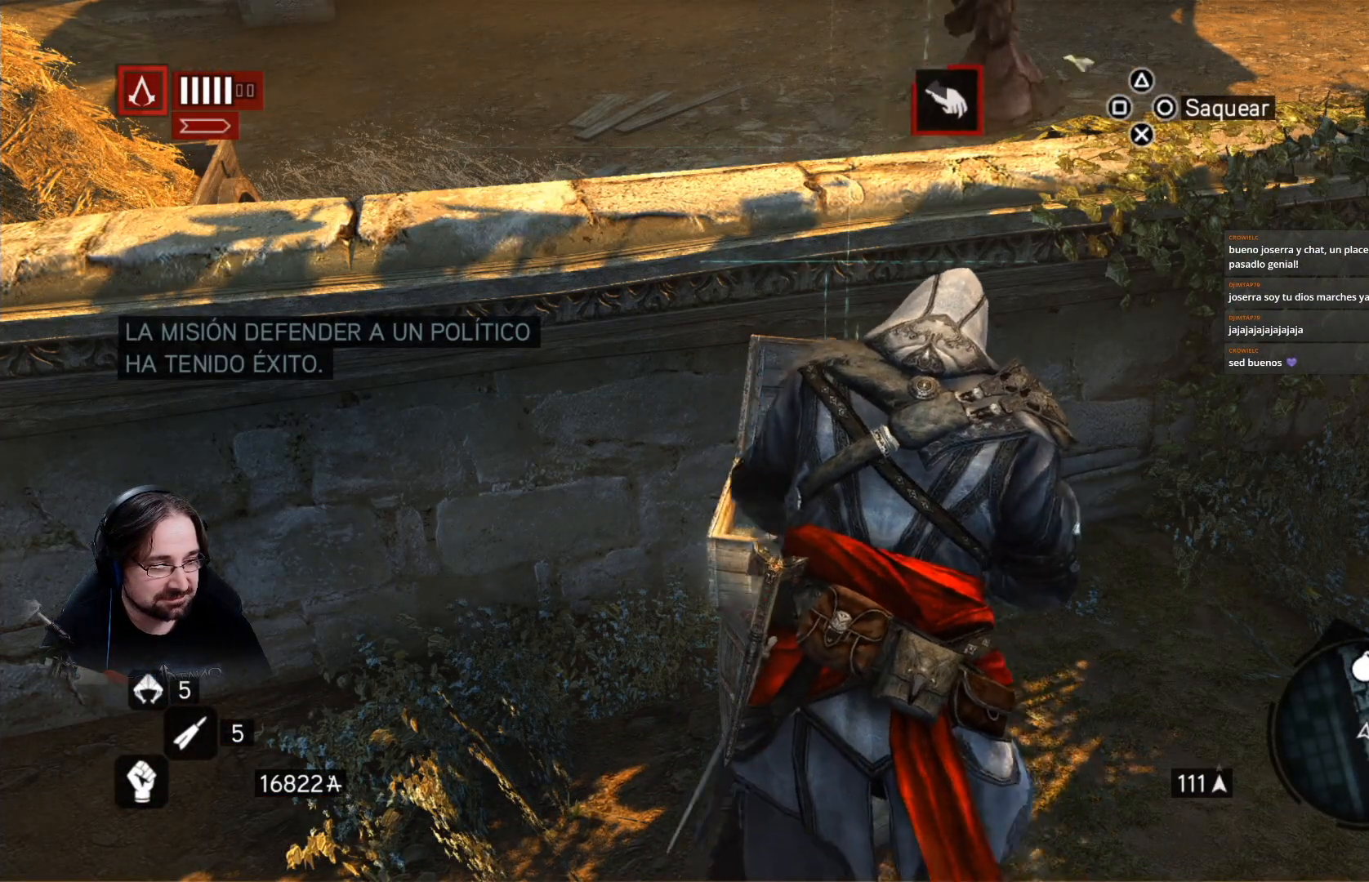
{"dt_ms": 500, "buttons": ["CIRCLE"], "left_stick": "center", "right_stick": "center", "events": []}
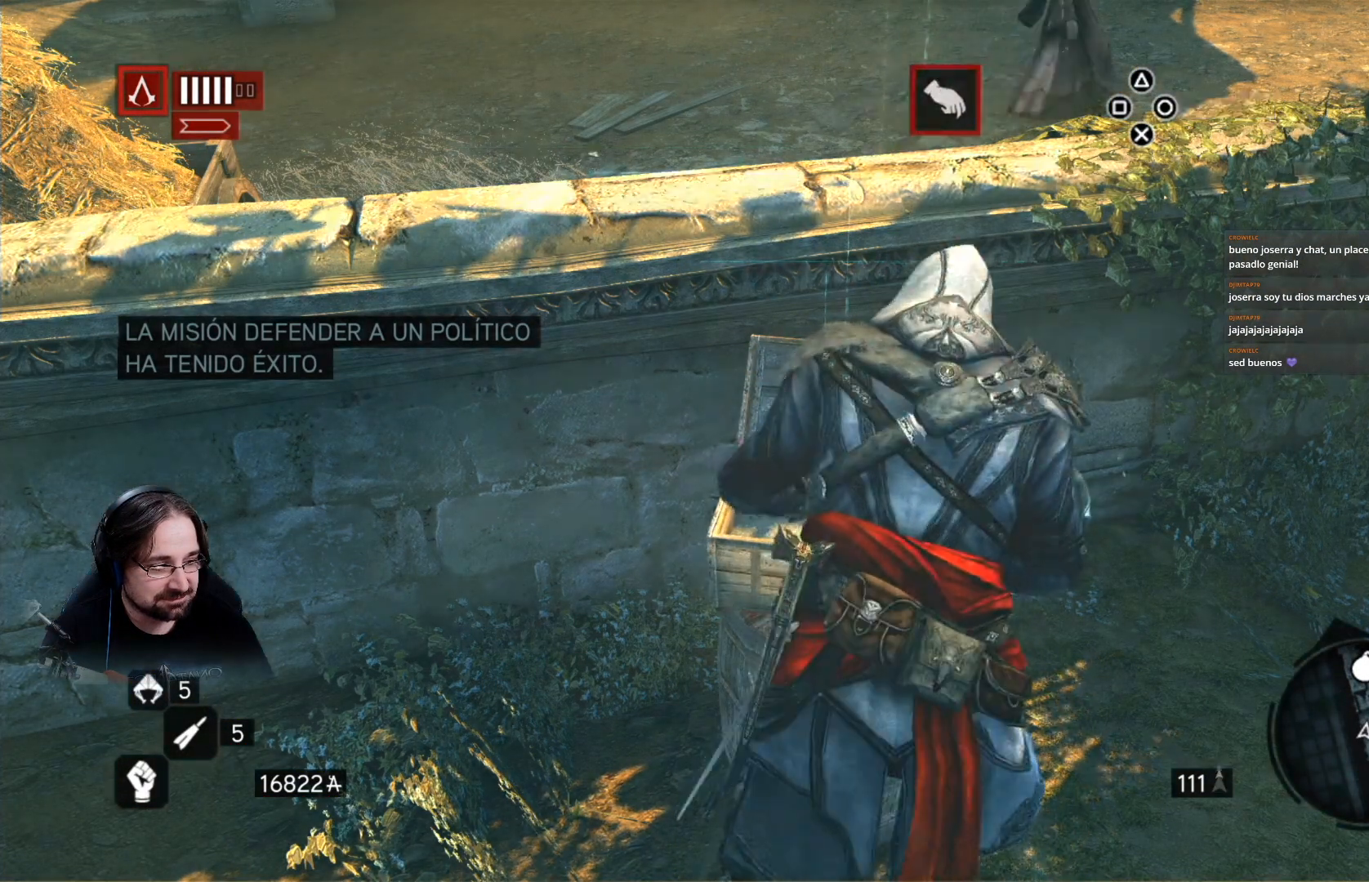
{"dt_ms": 500, "buttons": ["CIRCLE"], "left_stick": "center", "right_stick": "center", "events": []}
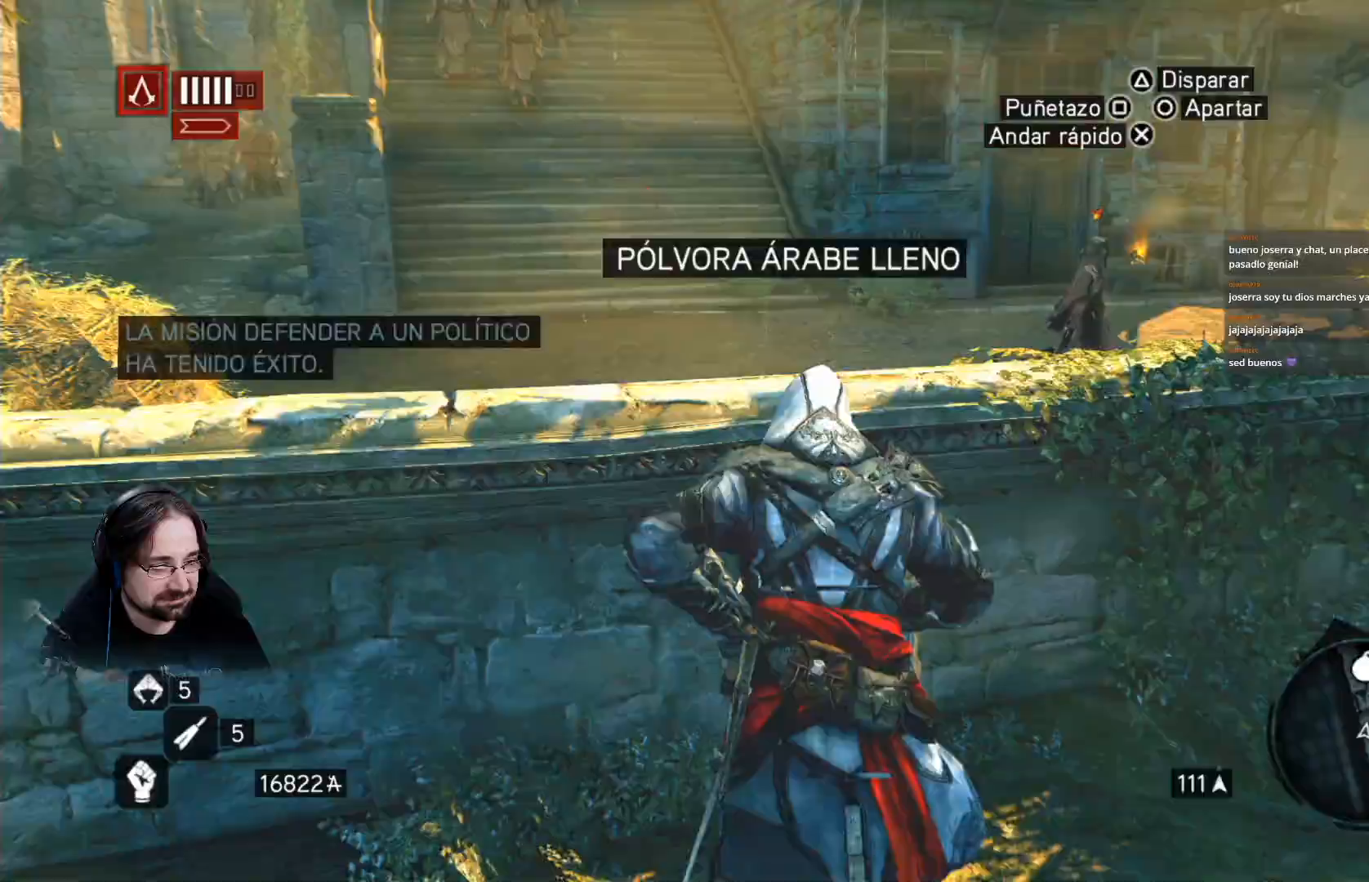
{"dt_ms": 500, "buttons": ["CIRCLE"], "left_stick": "center", "right_stick": "center", "events": []}
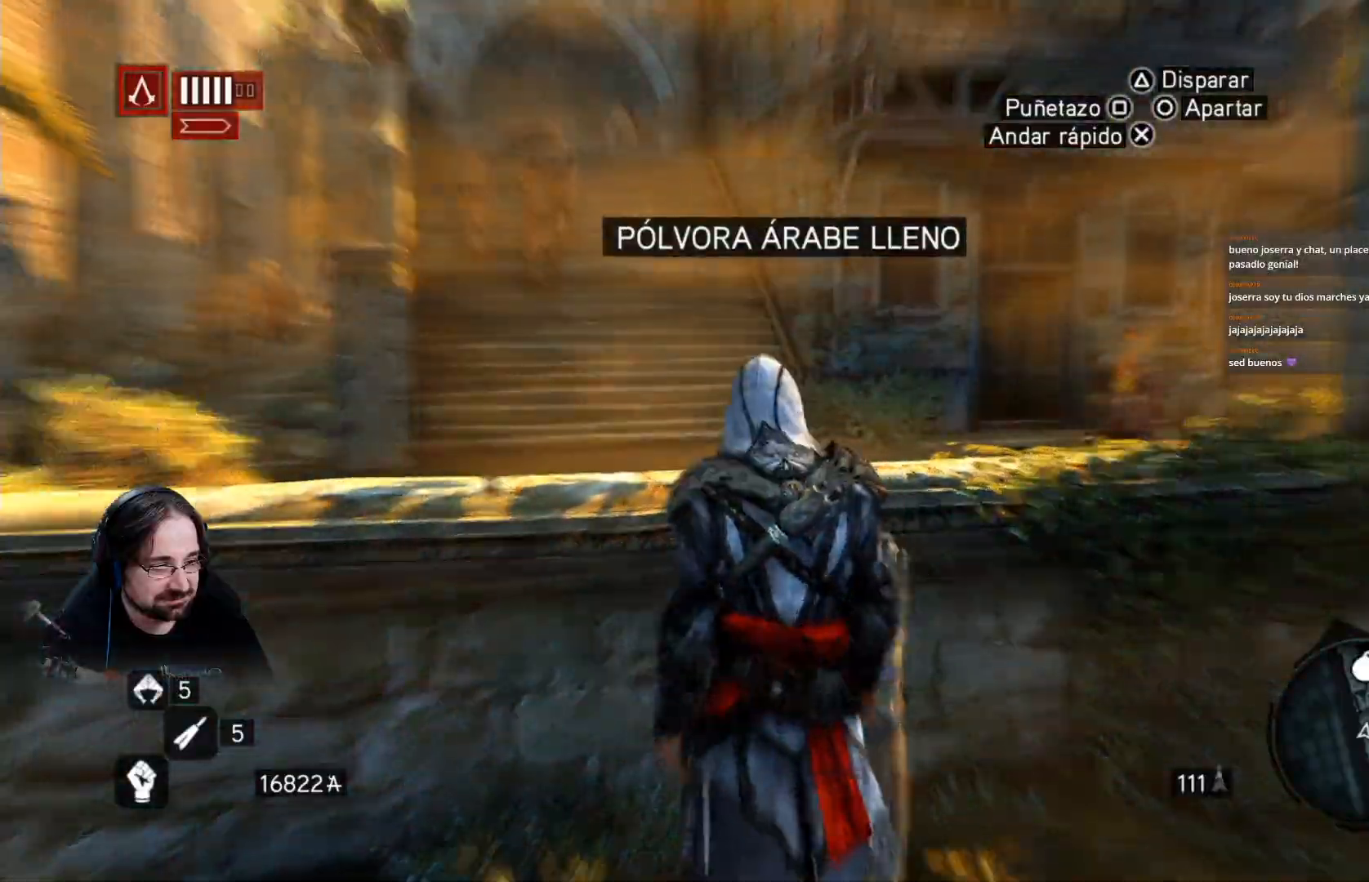
{"dt_ms": 500, "buttons": [], "left_stick": "down-right", "right_stick": "center", "events": [[133, "CIRCLE", "up"], [400, "left_stick", "down-right"]]}
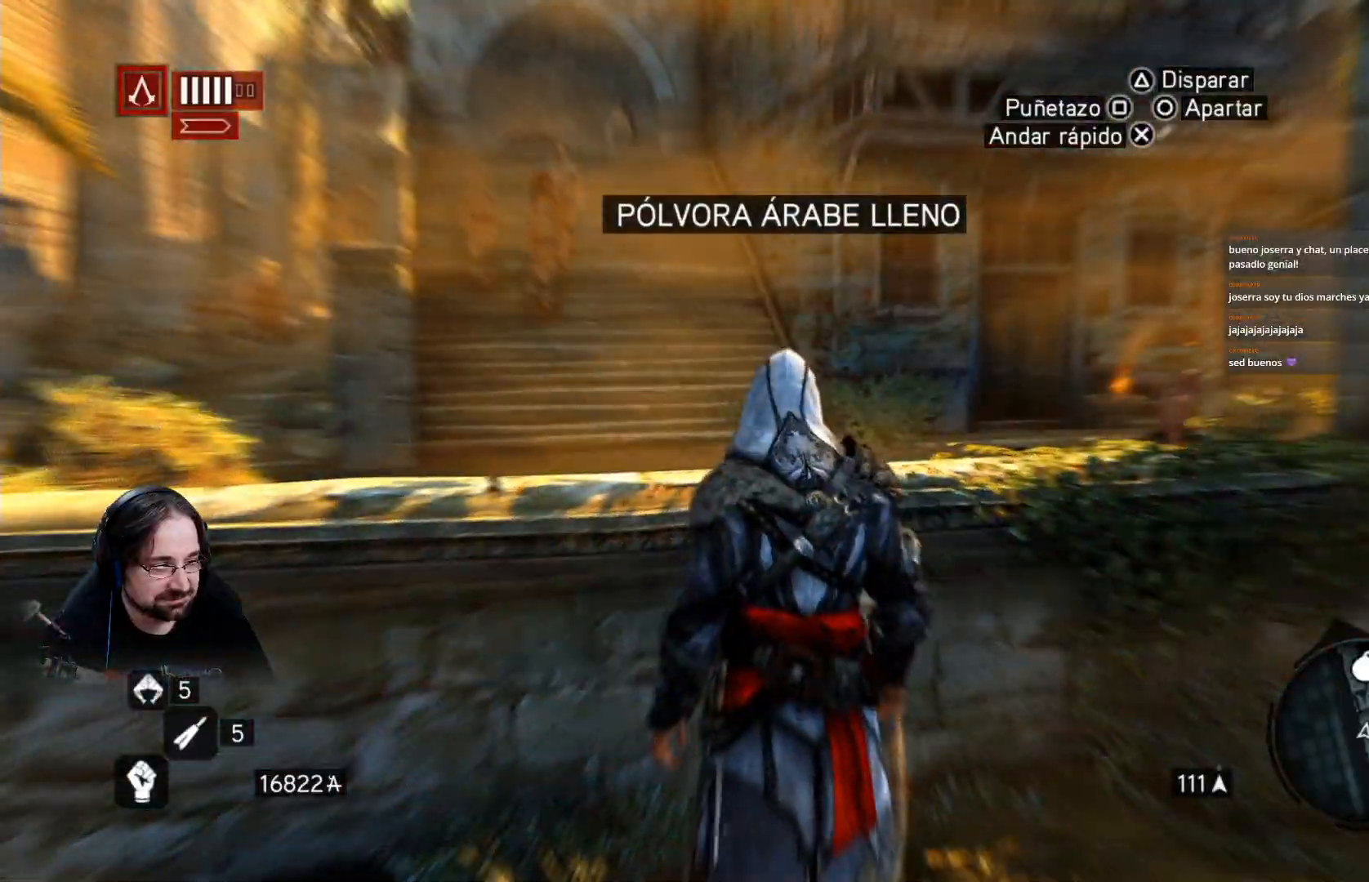
{"dt_ms": 500, "buttons": ["R2"], "left_stick": "down-right", "right_stick": "right", "events": [[100, "right_stick", "right"], [300, "right_stick", "down-right"], [400, "R2", "down"], [400, "right_stick", "right"]]}
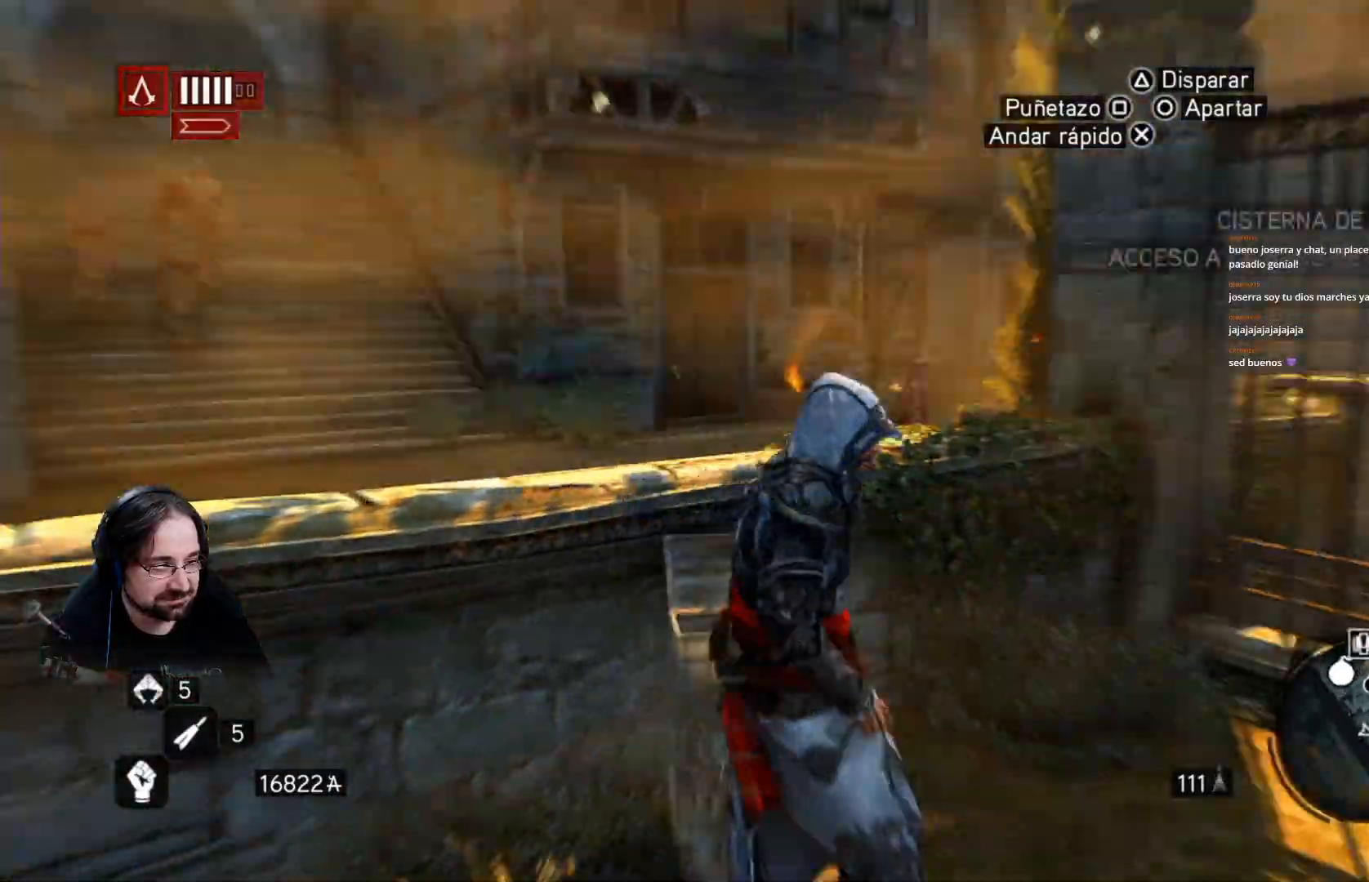
{"dt_ms": 500, "buttons": ["R2"], "left_stick": "right", "right_stick": "right", "events": [[333, "left_stick", "right"]]}
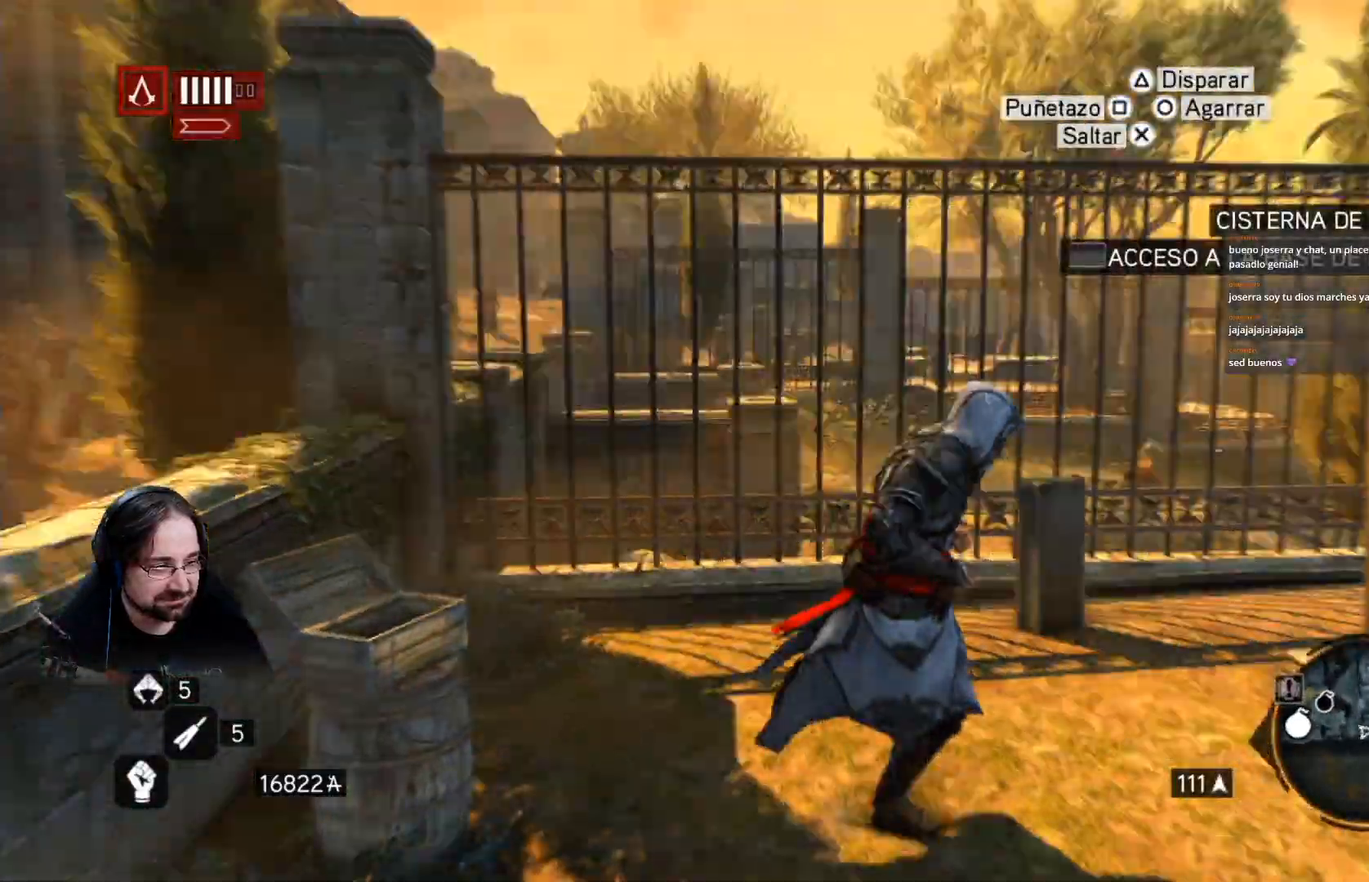
{"dt_ms": 500, "buttons": ["R2"], "left_stick": "up", "right_stick": "right", "events": [[33, "left_stick", "up-right"], [133, "R2", "up"], [267, "R2", "down"], [400, "left_stick", "up"]]}
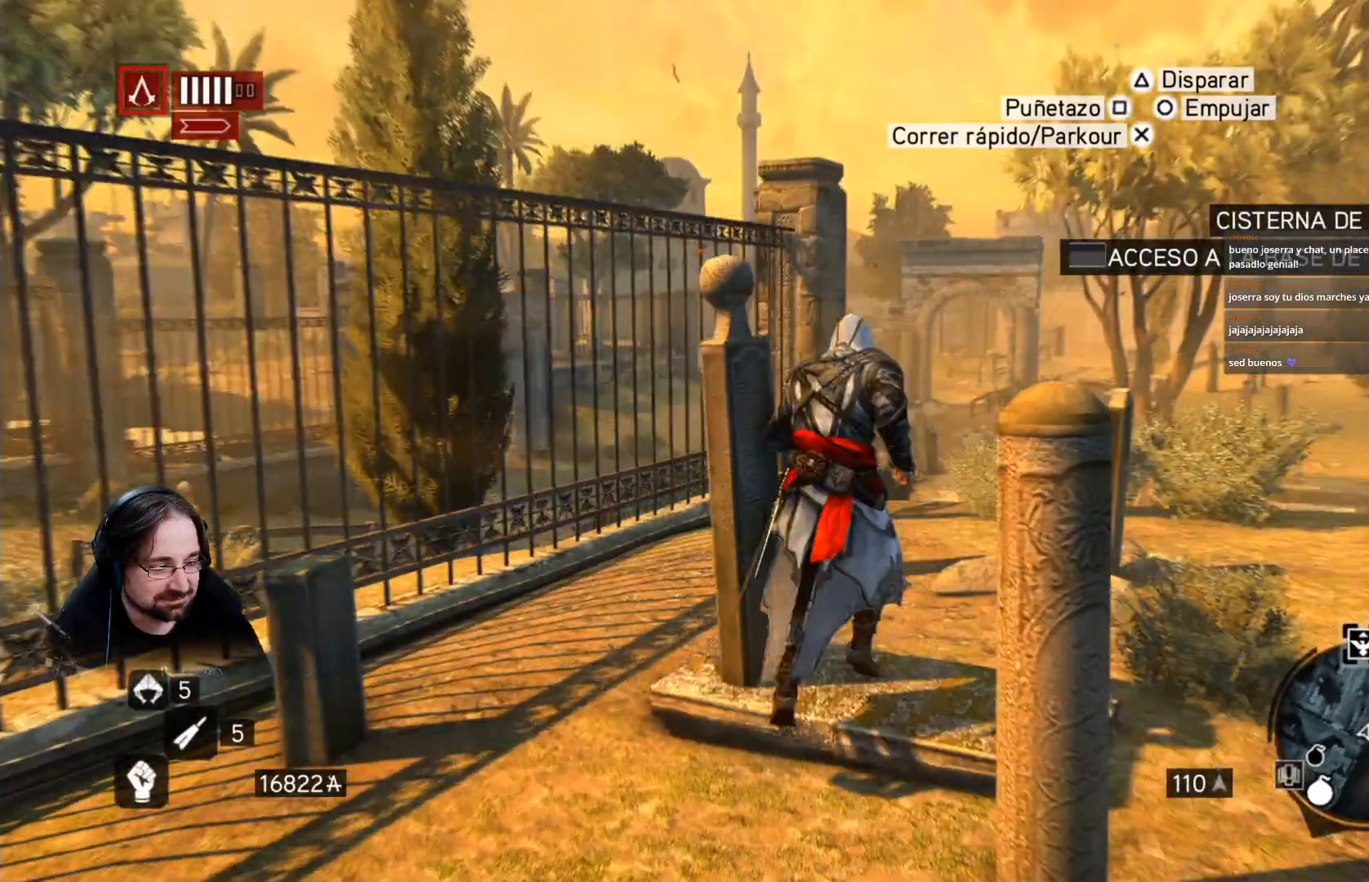
{"dt_ms": 500, "buttons": ["R2"], "left_stick": "up", "right_stick": "right", "events": []}
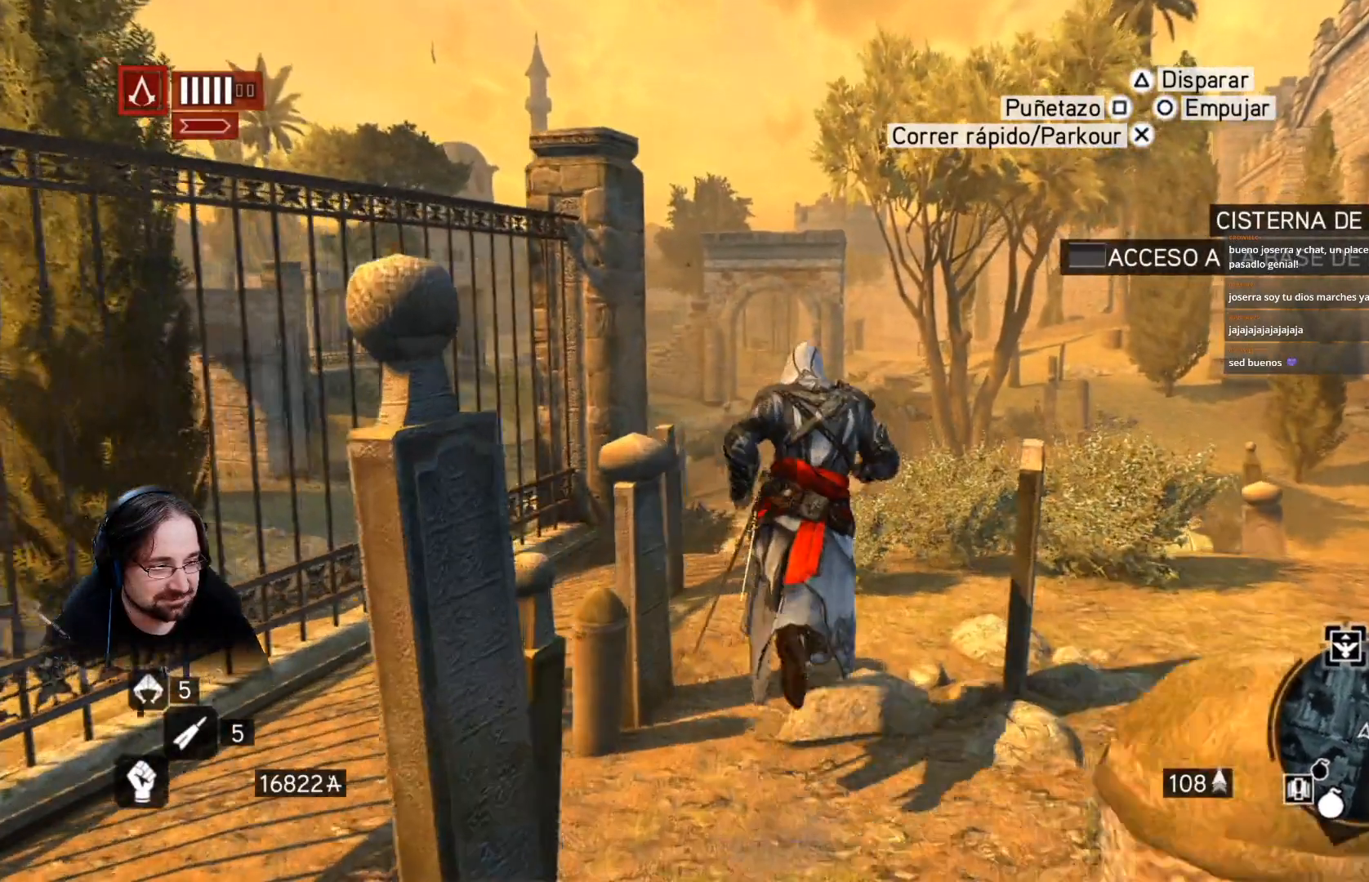
{"dt_ms": 500, "buttons": ["R2"], "left_stick": "up", "right_stick": "right", "events": []}
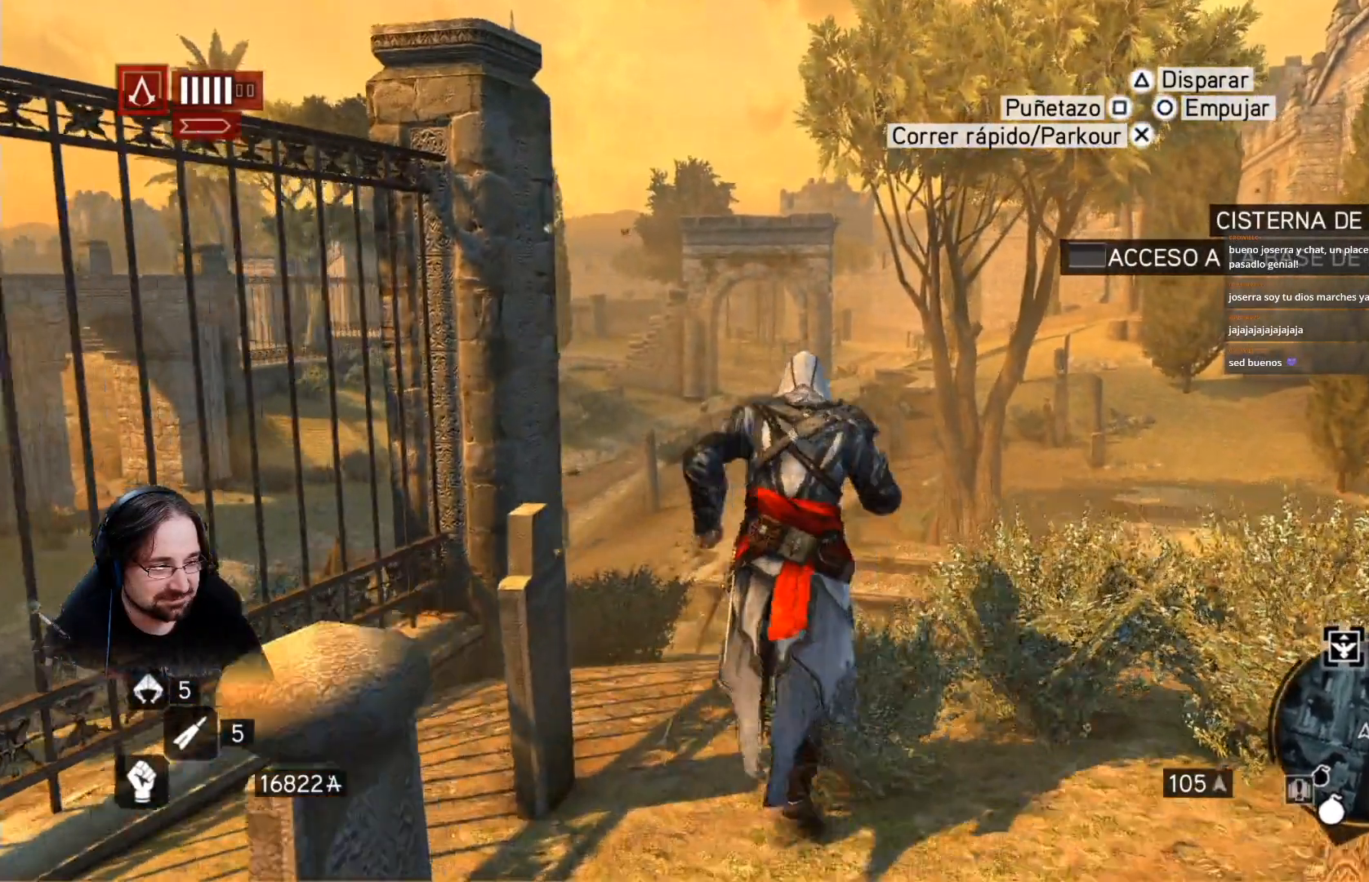
{"dt_ms": 500, "buttons": [], "left_stick": "up", "right_stick": "center", "events": [[233, "R2", "up"], [400, "right_stick", "center"]]}
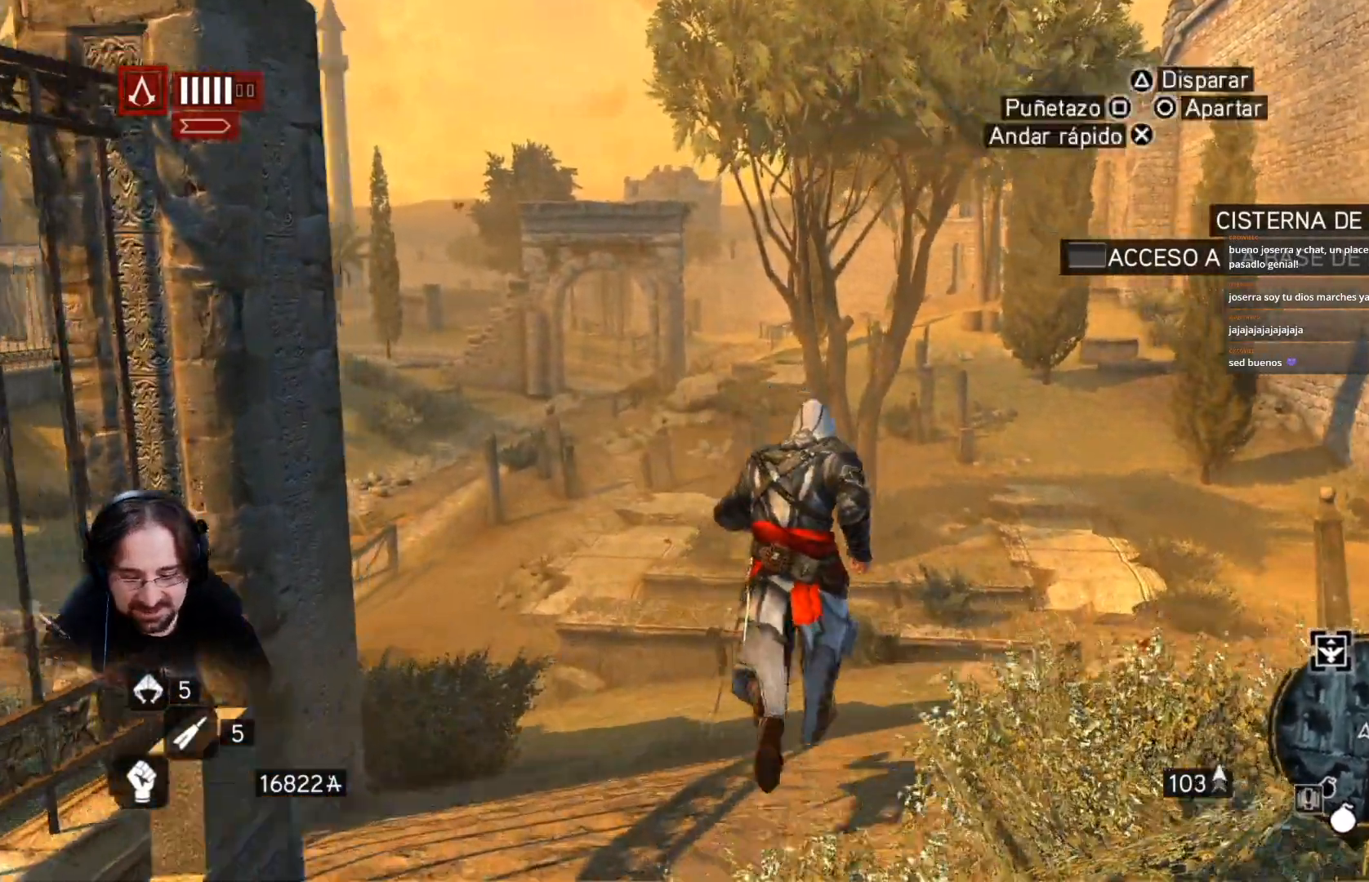
{"dt_ms": 500, "buttons": [], "left_stick": "up", "right_stick": "center", "events": []}
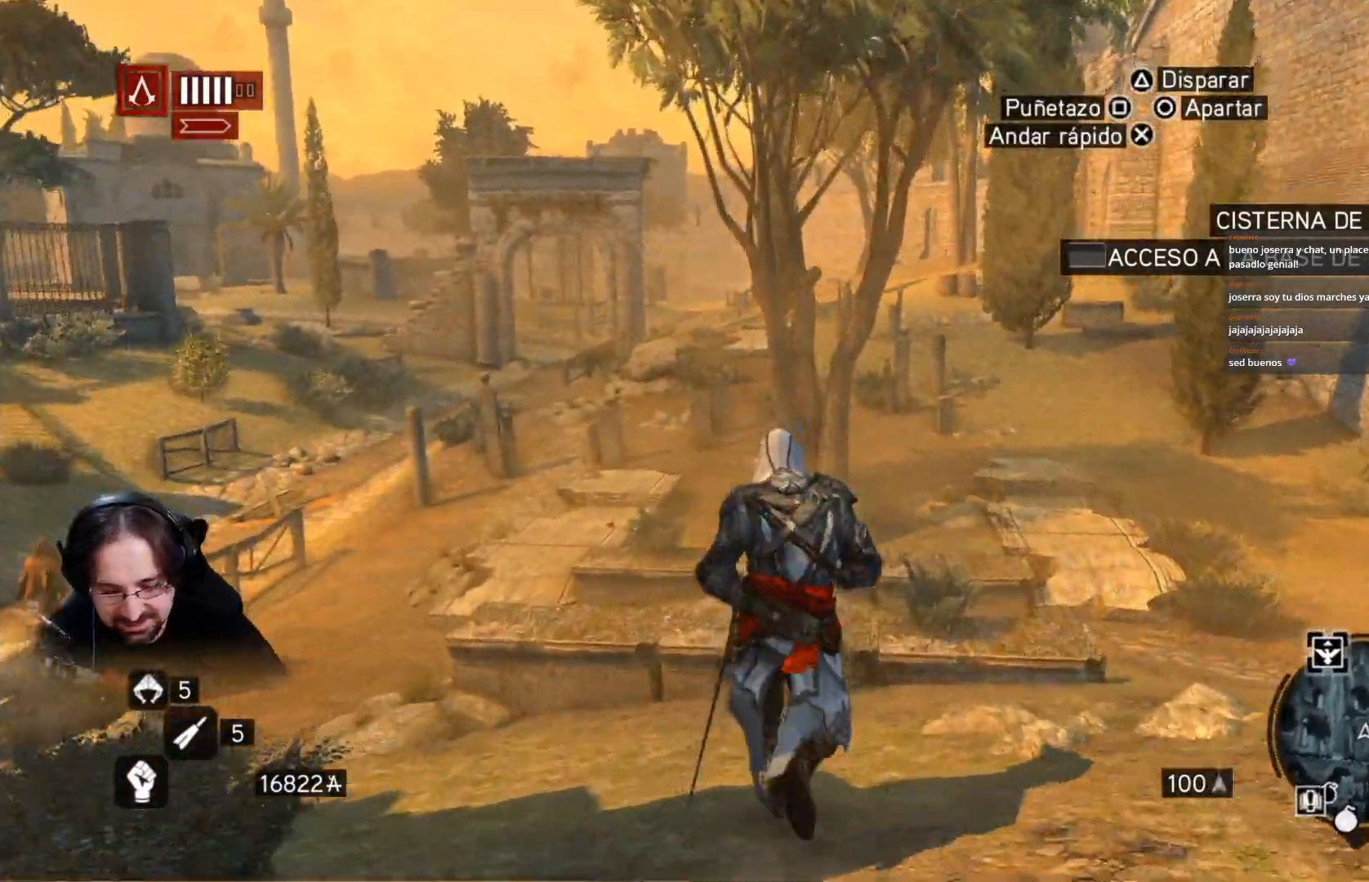
{"dt_ms": 500, "buttons": [], "left_stick": "up", "right_stick": "center", "events": []}
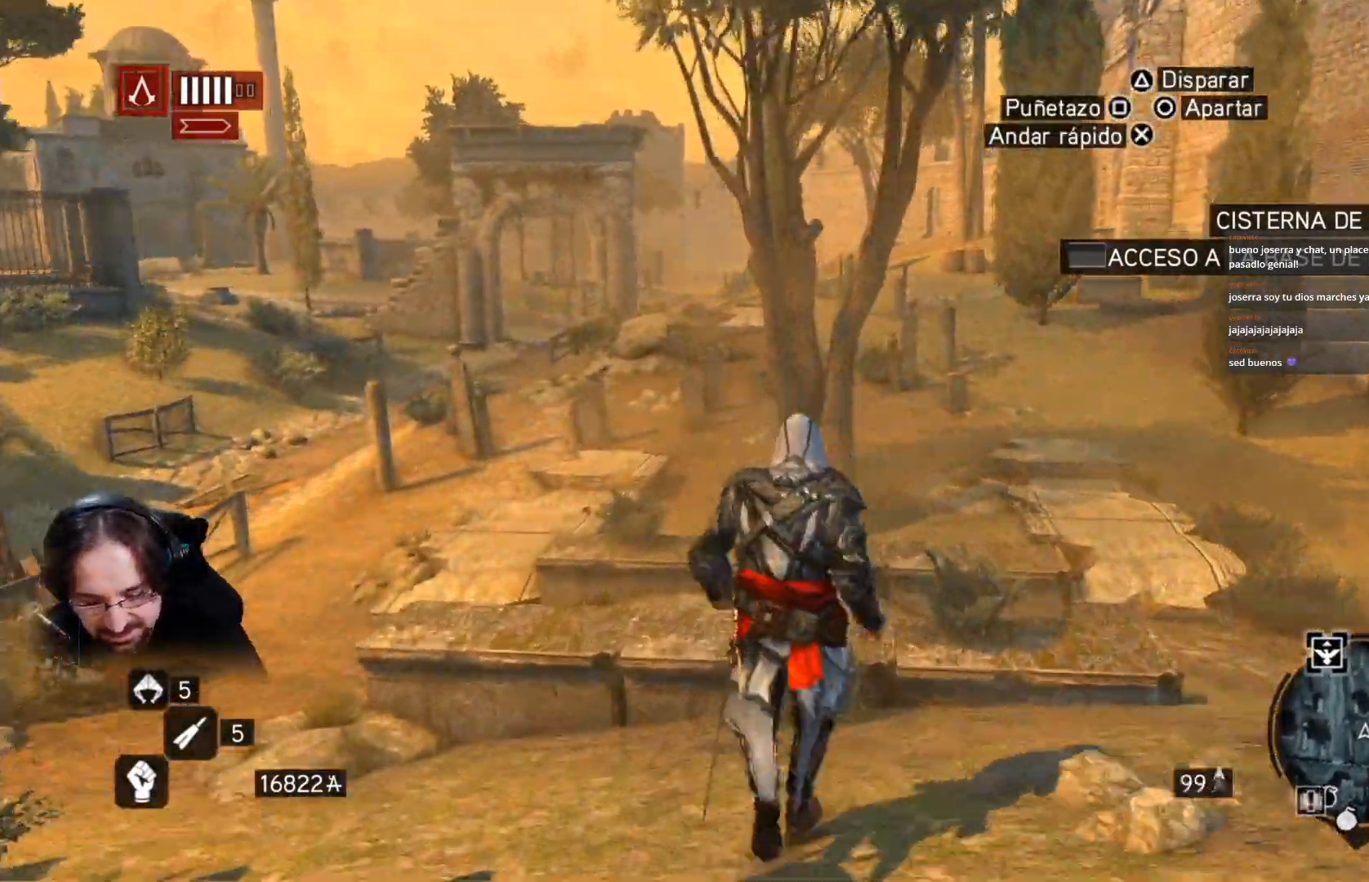
{"dt_ms": 500, "buttons": [], "left_stick": "up", "right_stick": "center", "events": []}
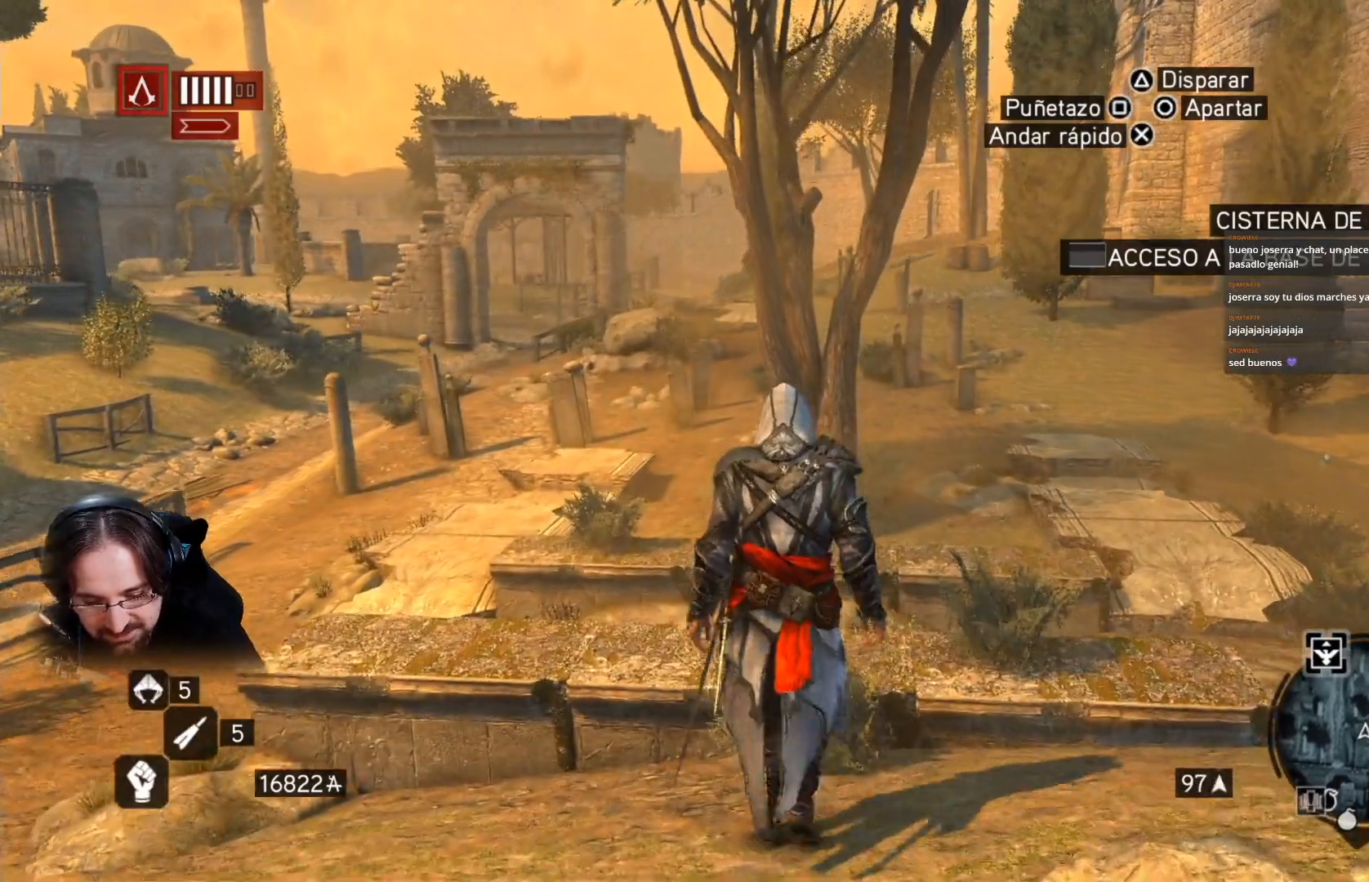
{"dt_ms": 500, "buttons": [], "left_stick": "up", "right_stick": "center", "events": []}
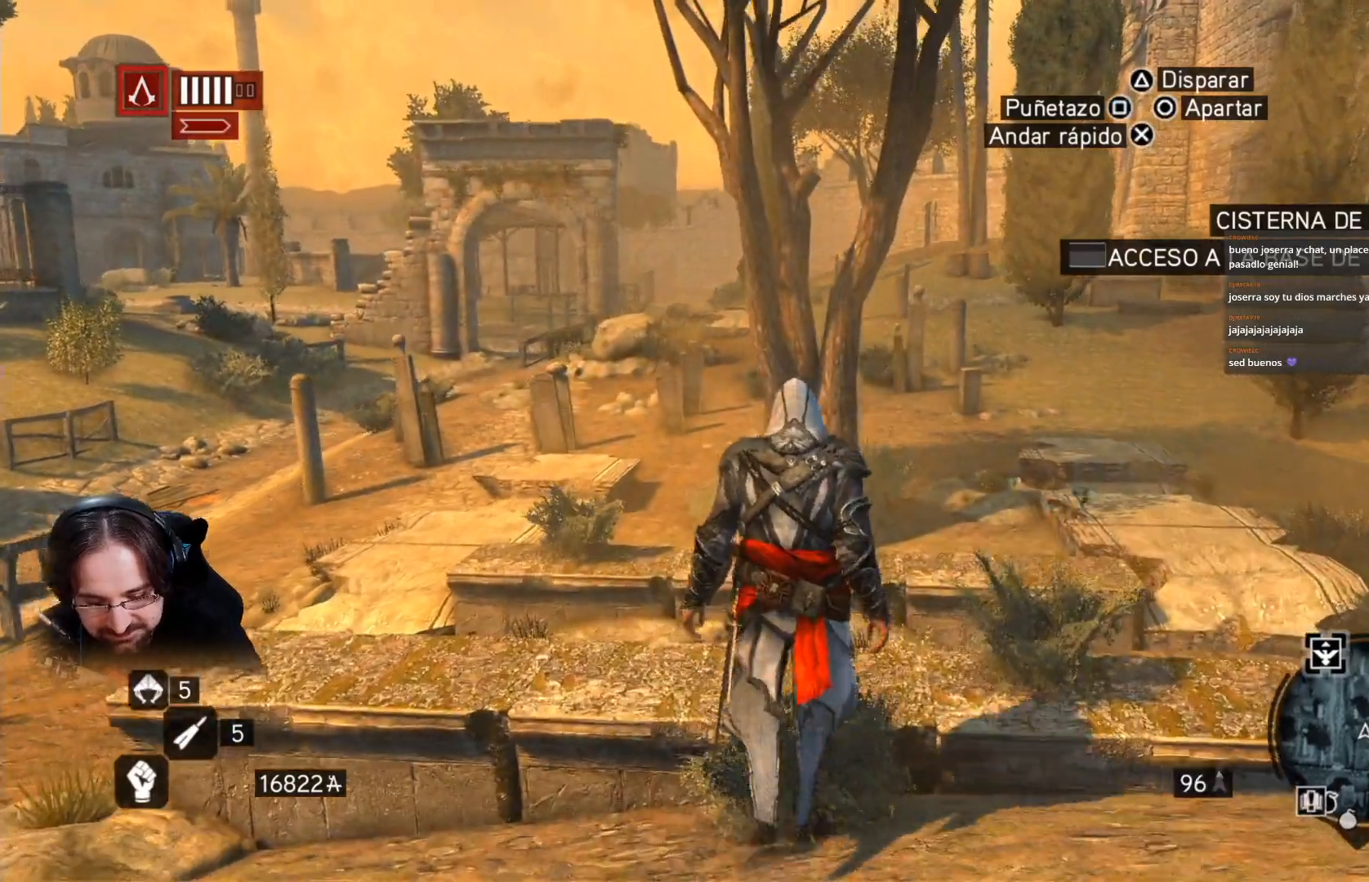
{"dt_ms": 500, "buttons": [], "left_stick": "up", "right_stick": "center", "events": []}
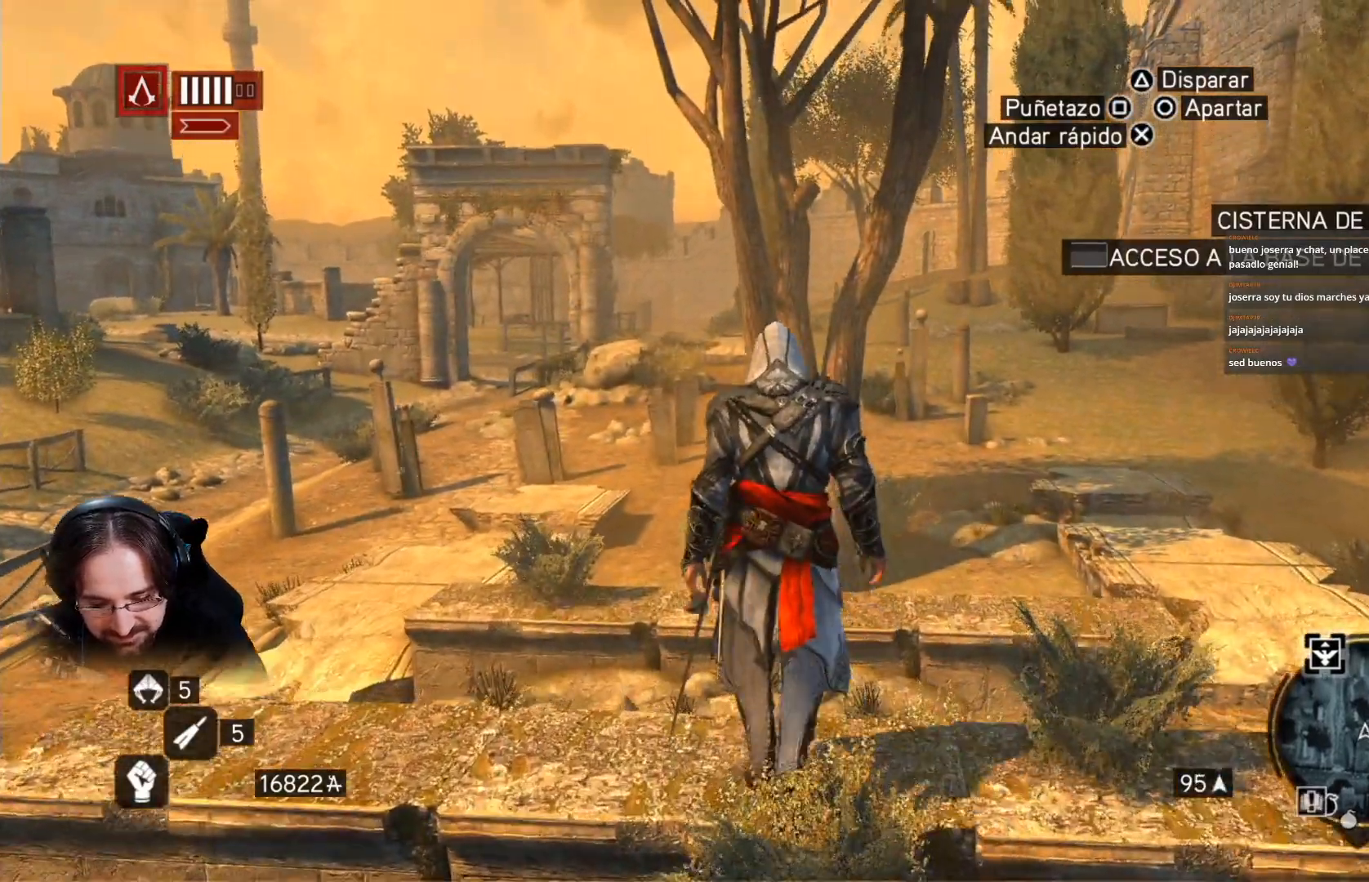
{"dt_ms": 500, "buttons": [], "left_stick": "up", "right_stick": "center", "events": []}
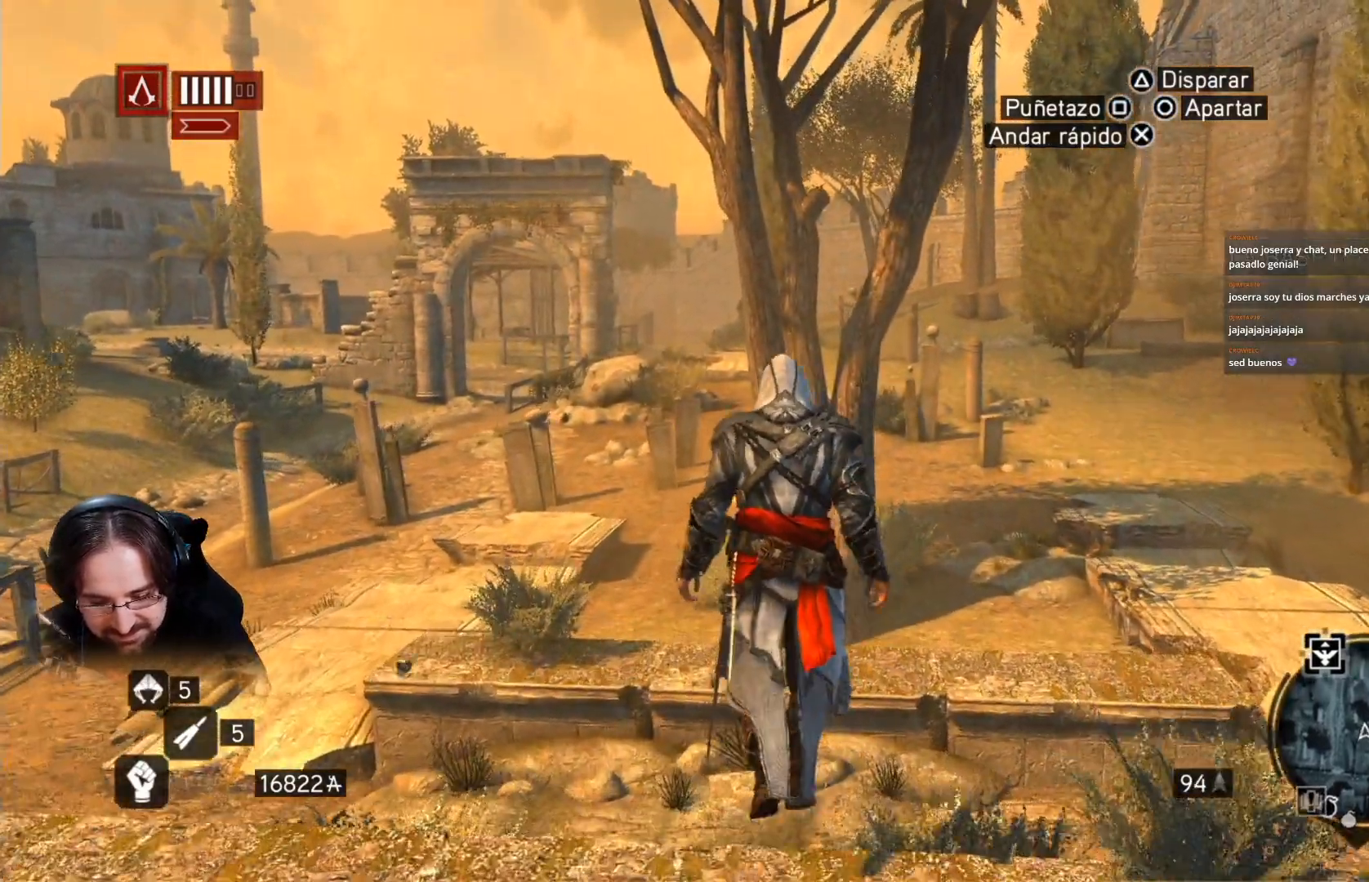
{"dt_ms": 1000, "buttons": [], "left_stick": "up", "right_stick": "center"}
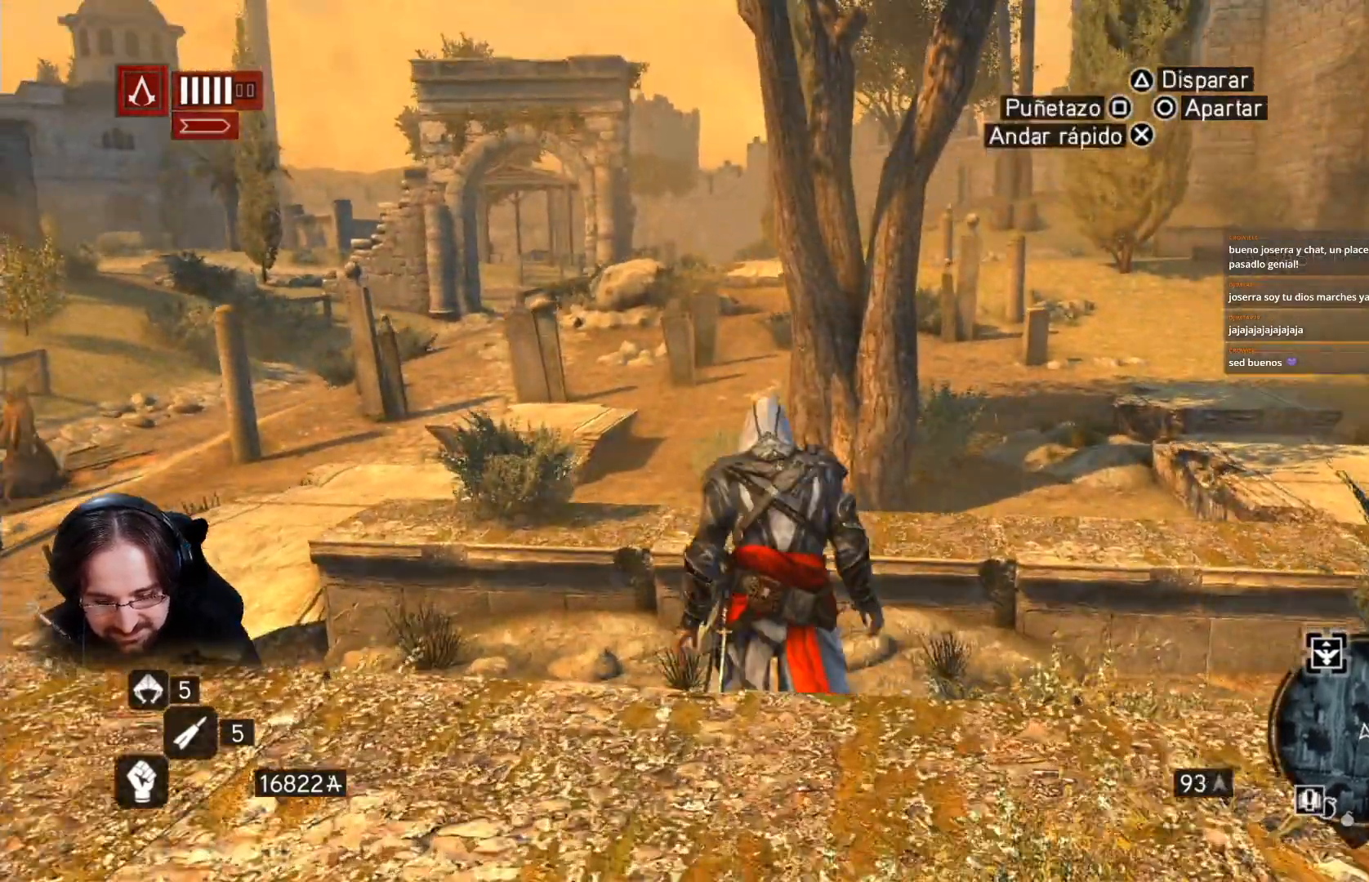
{"dt_ms": 500, "buttons": [], "left_stick": "up", "right_stick": "center", "events": []}
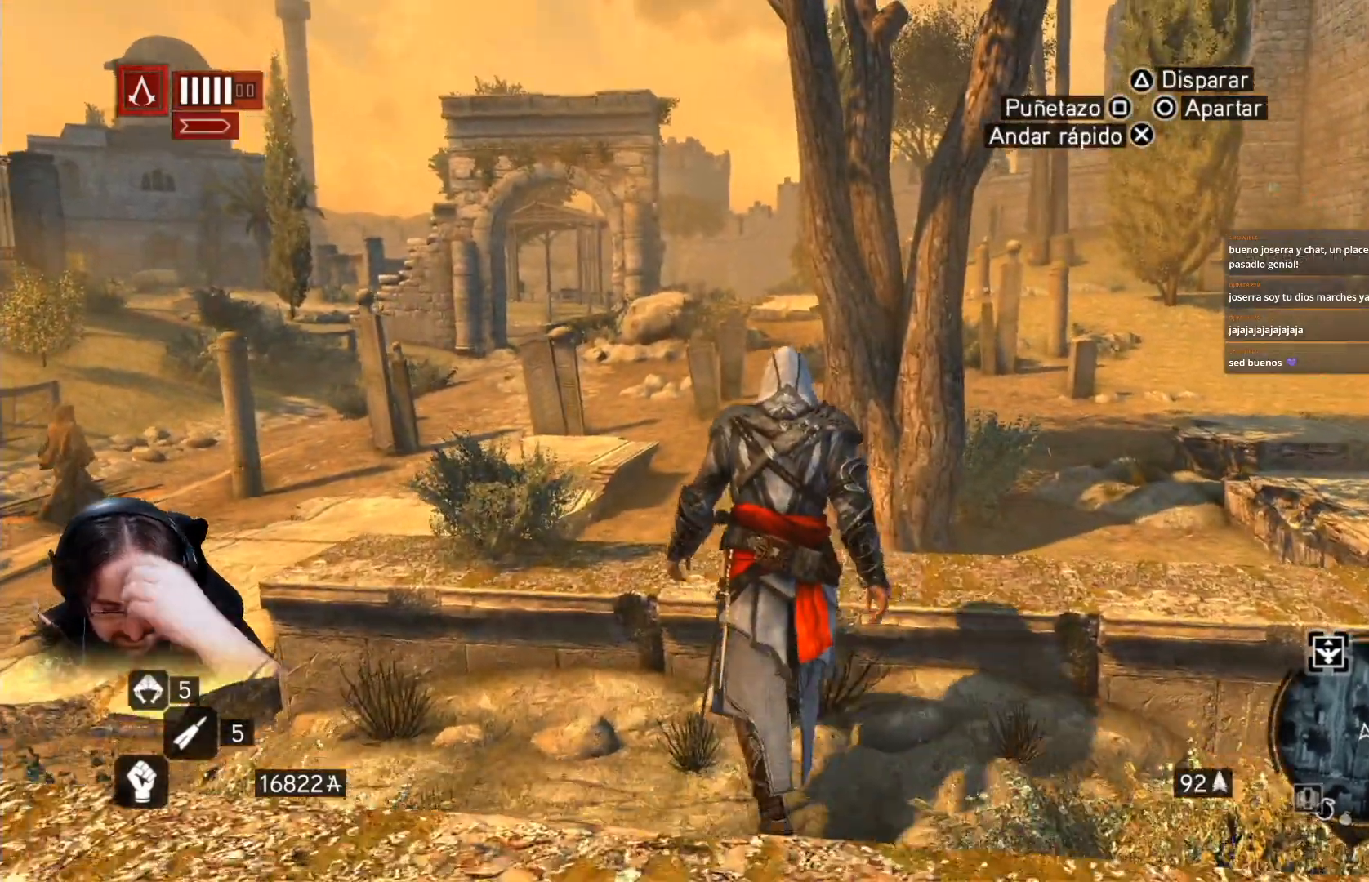
{"dt_ms": 500, "buttons": [], "left_stick": "up", "right_stick": "center", "events": []}
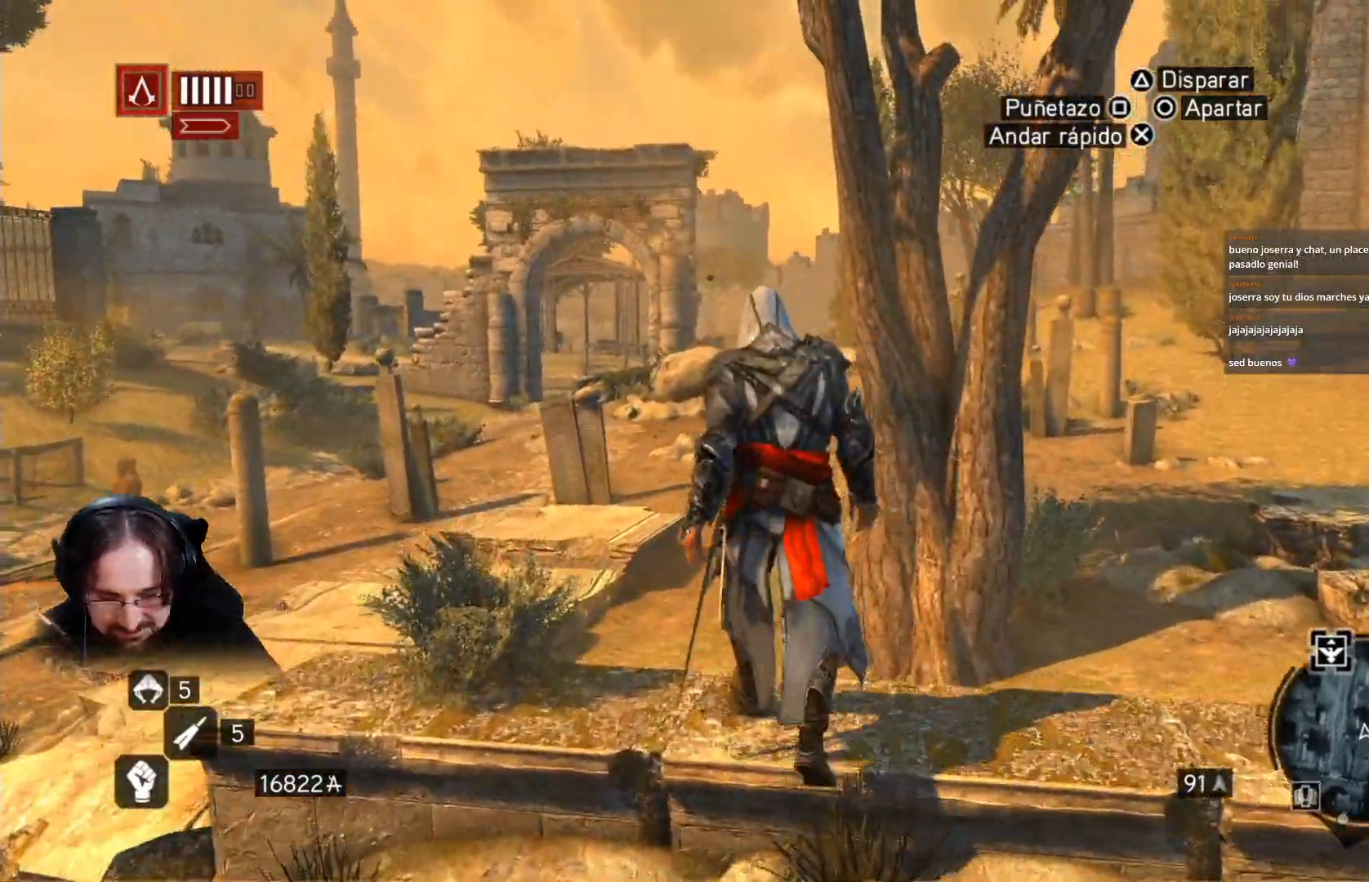
{"dt_ms": 500, "buttons": [], "left_stick": "up", "right_stick": "center", "events": []}
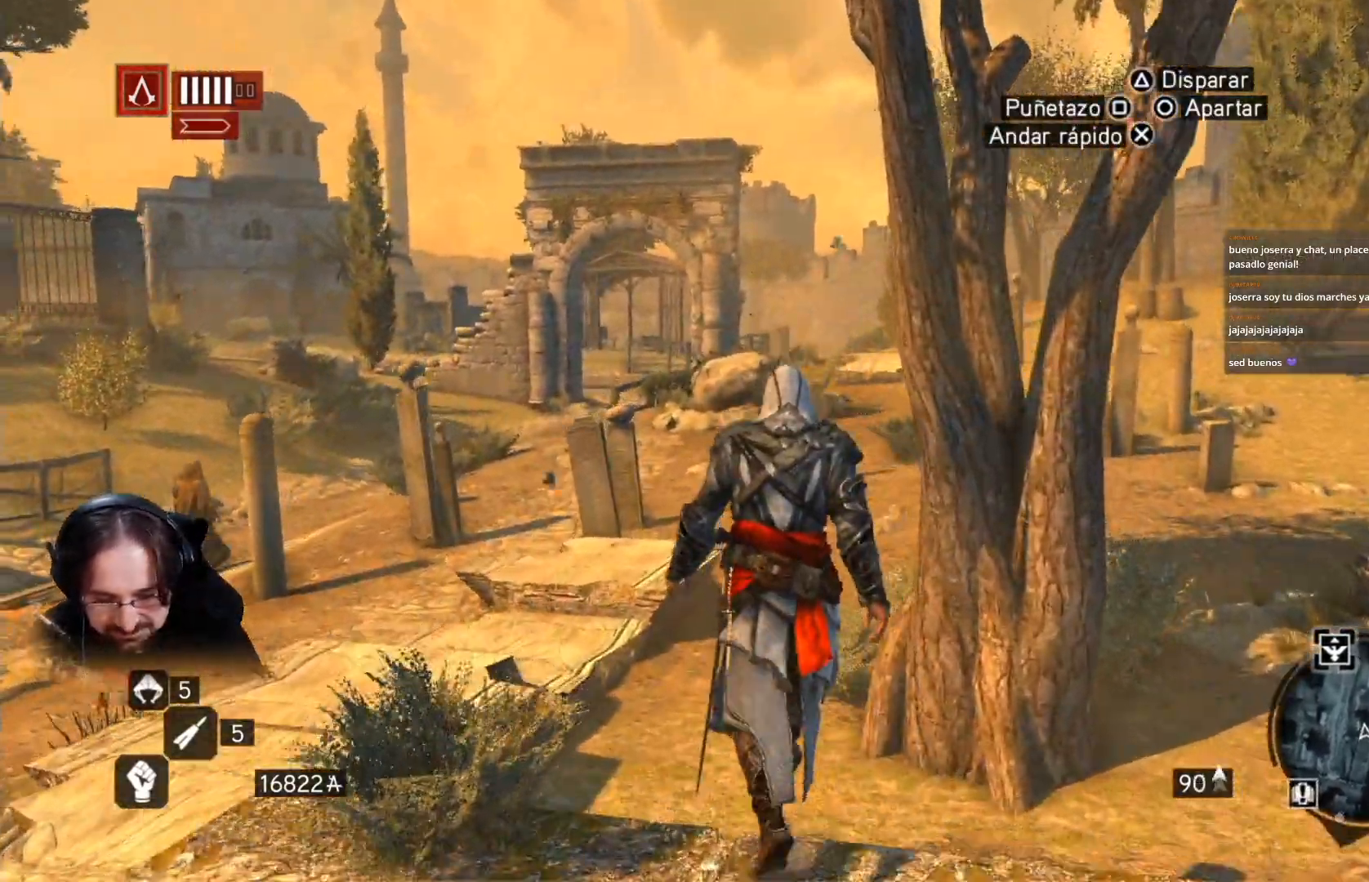
{"dt_ms": 500, "buttons": [], "left_stick": "up", "right_stick": "center", "events": []}
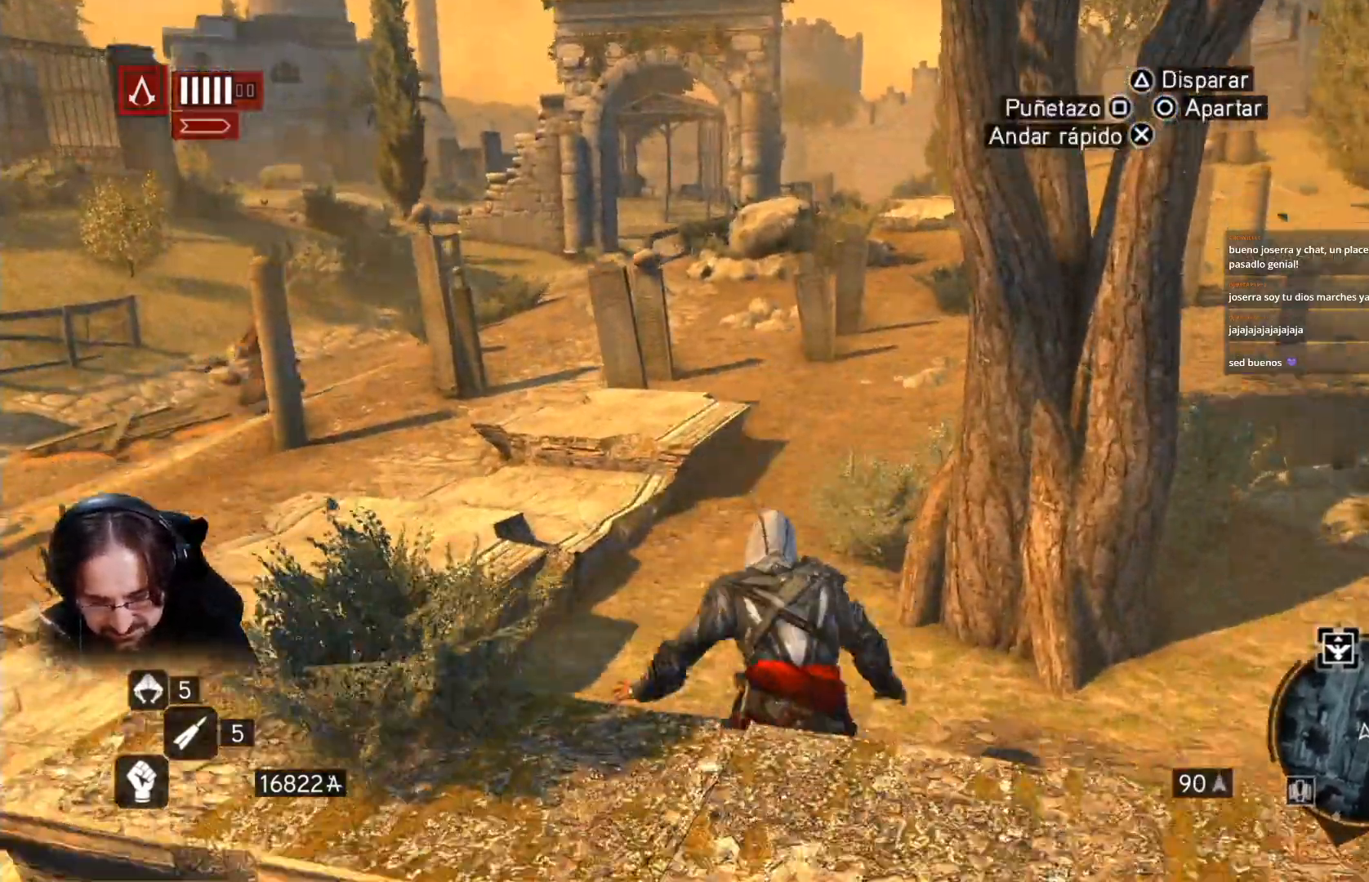
{"dt_ms": 500, "buttons": [], "left_stick": "up", "right_stick": "center", "events": []}
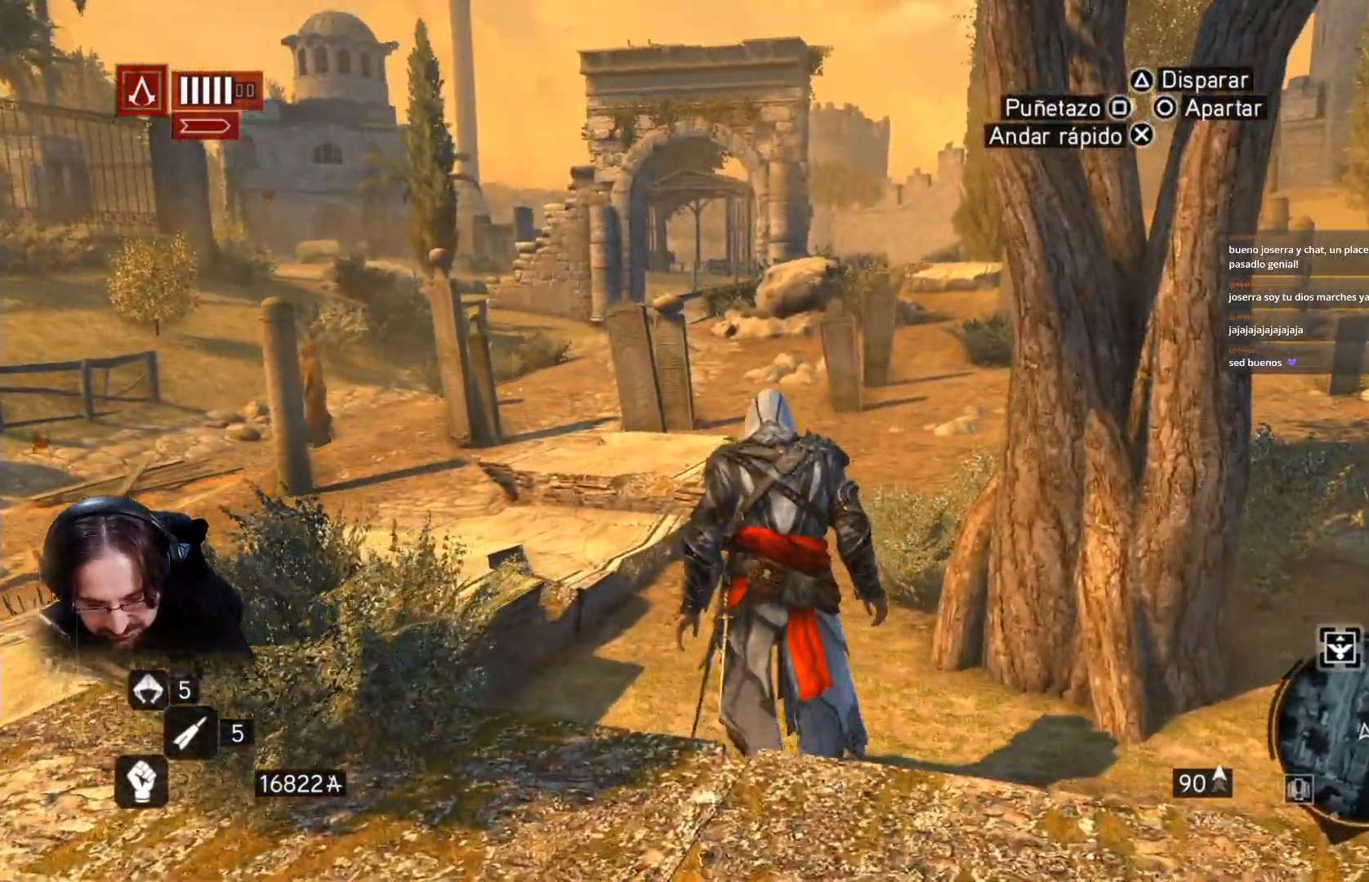
{"dt_ms": 500, "buttons": [], "left_stick": "up", "right_stick": "center", "events": []}
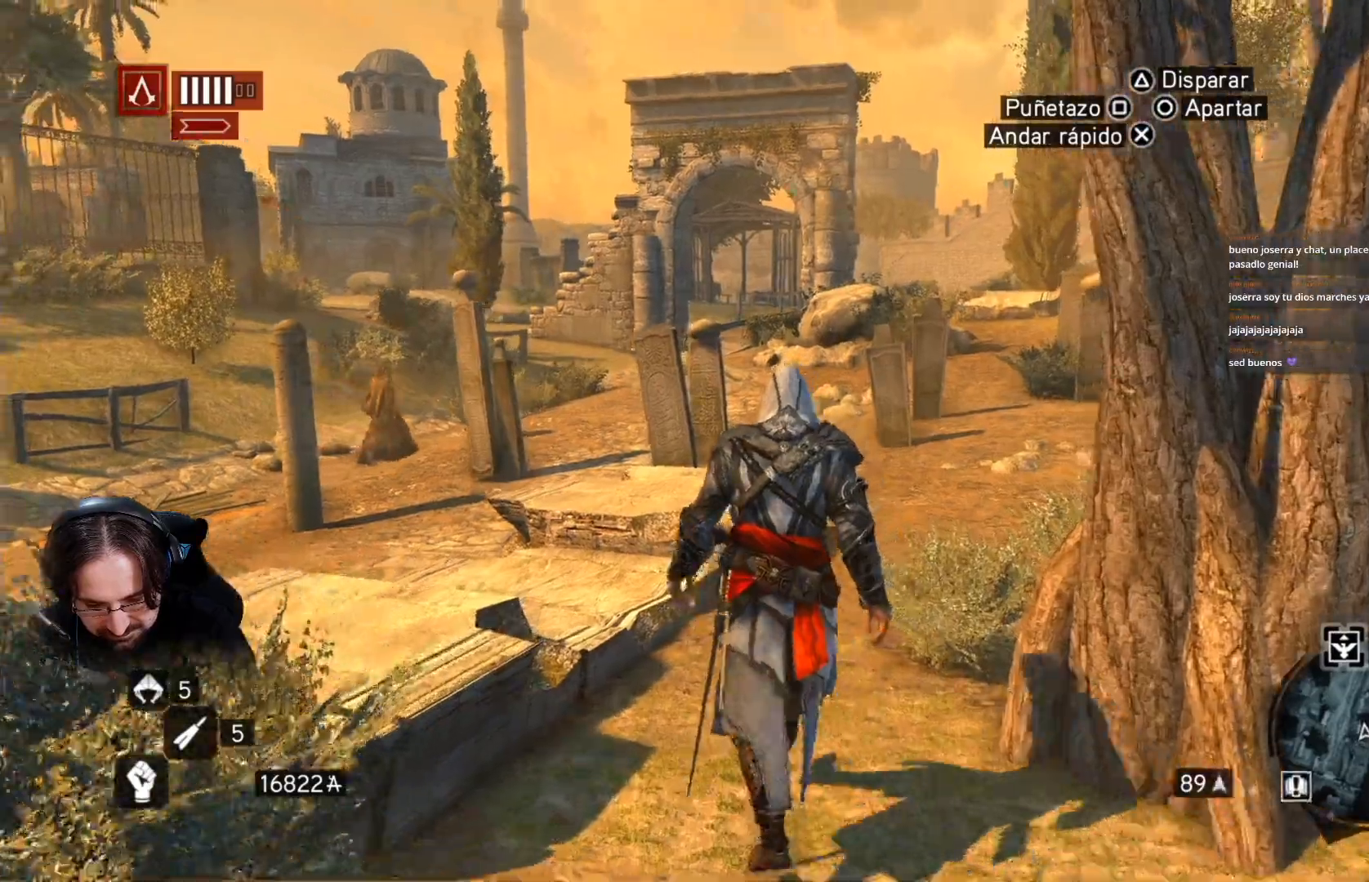
{"dt_ms": 500, "buttons": [], "left_stick": "up", "right_stick": "center", "events": []}
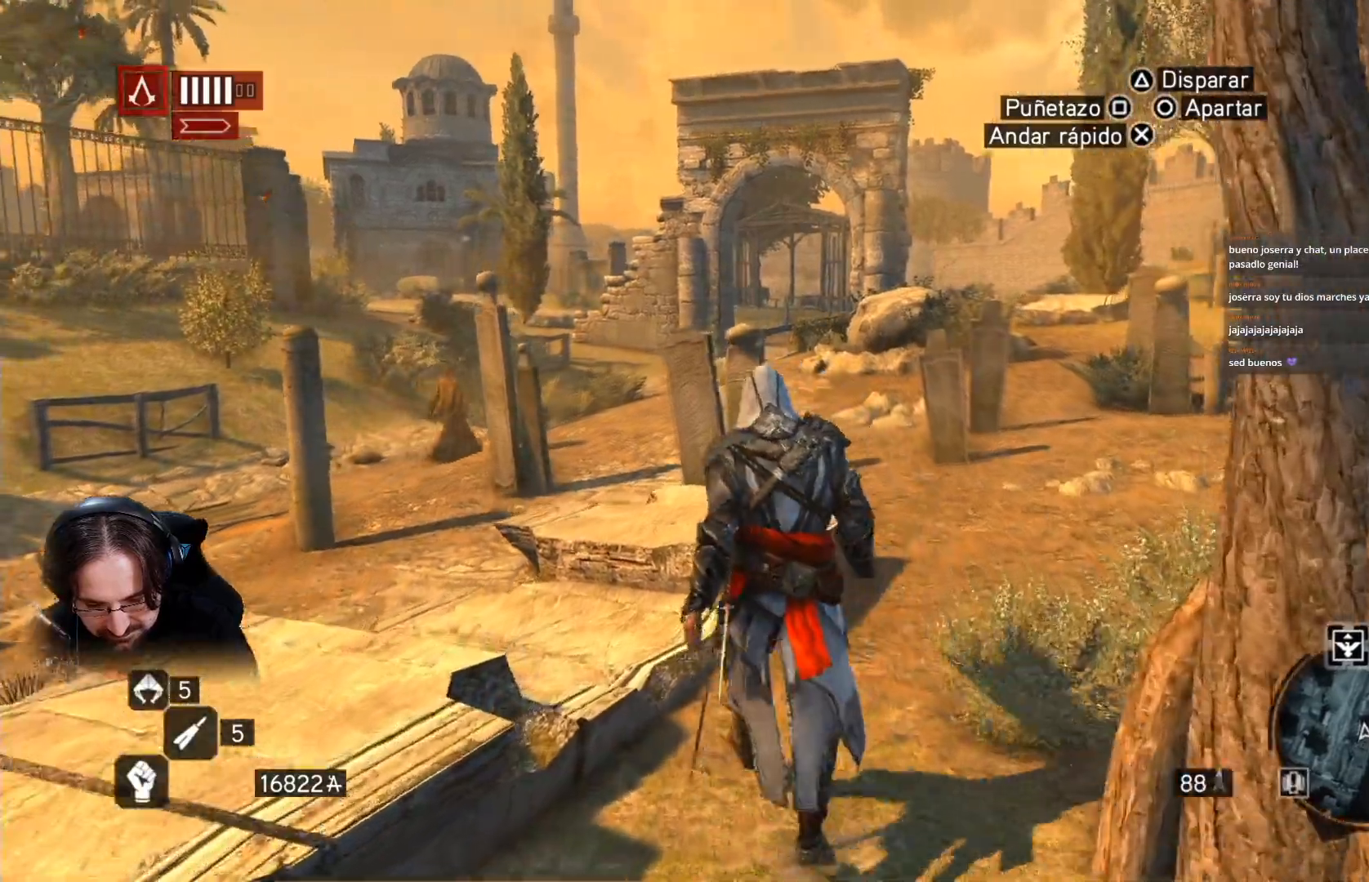
{"dt_ms": 500, "buttons": [], "left_stick": "up", "right_stick": "center", "events": []}
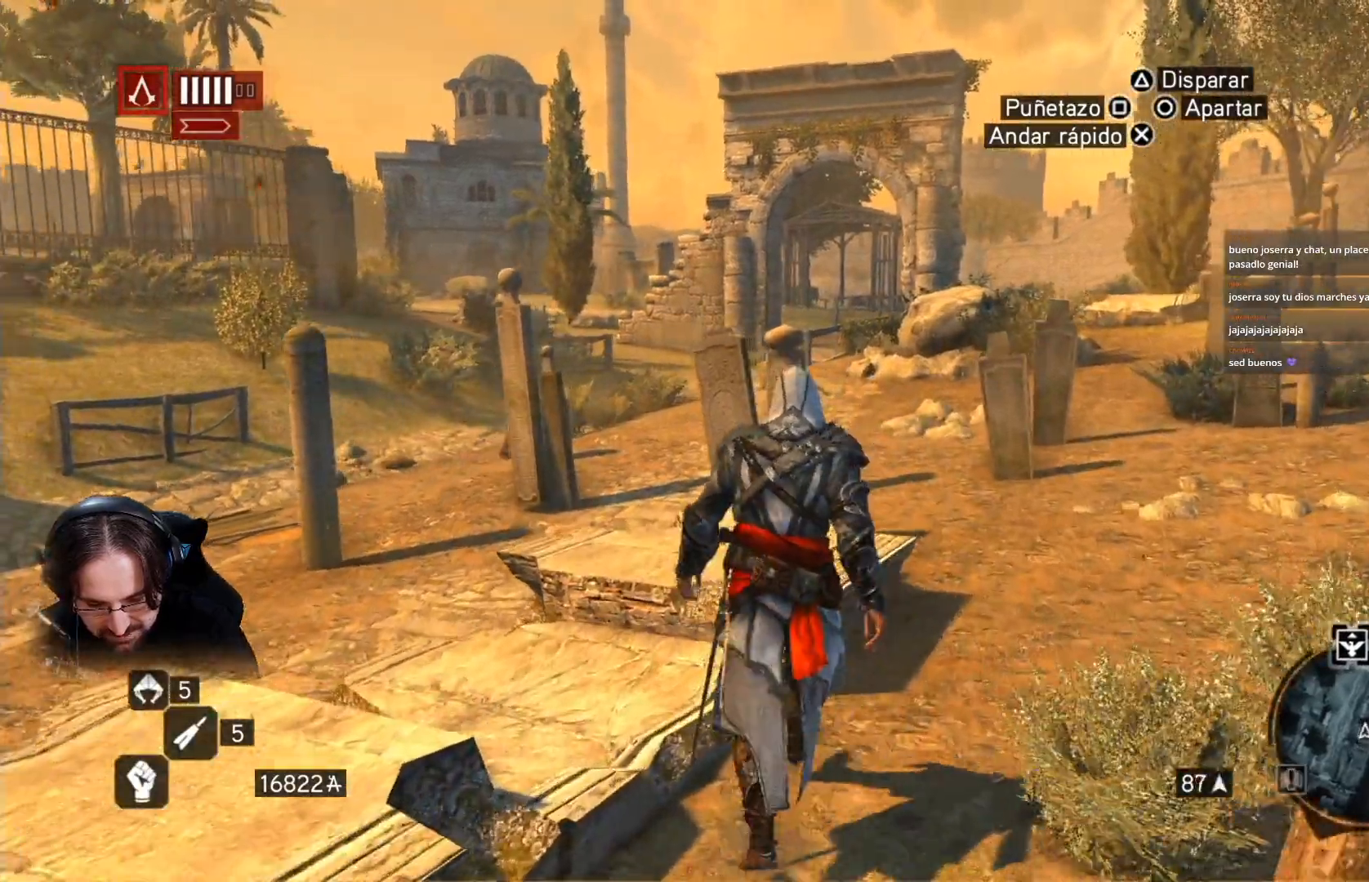
{"dt_ms": 500, "buttons": [], "left_stick": "up", "right_stick": "center", "events": []}